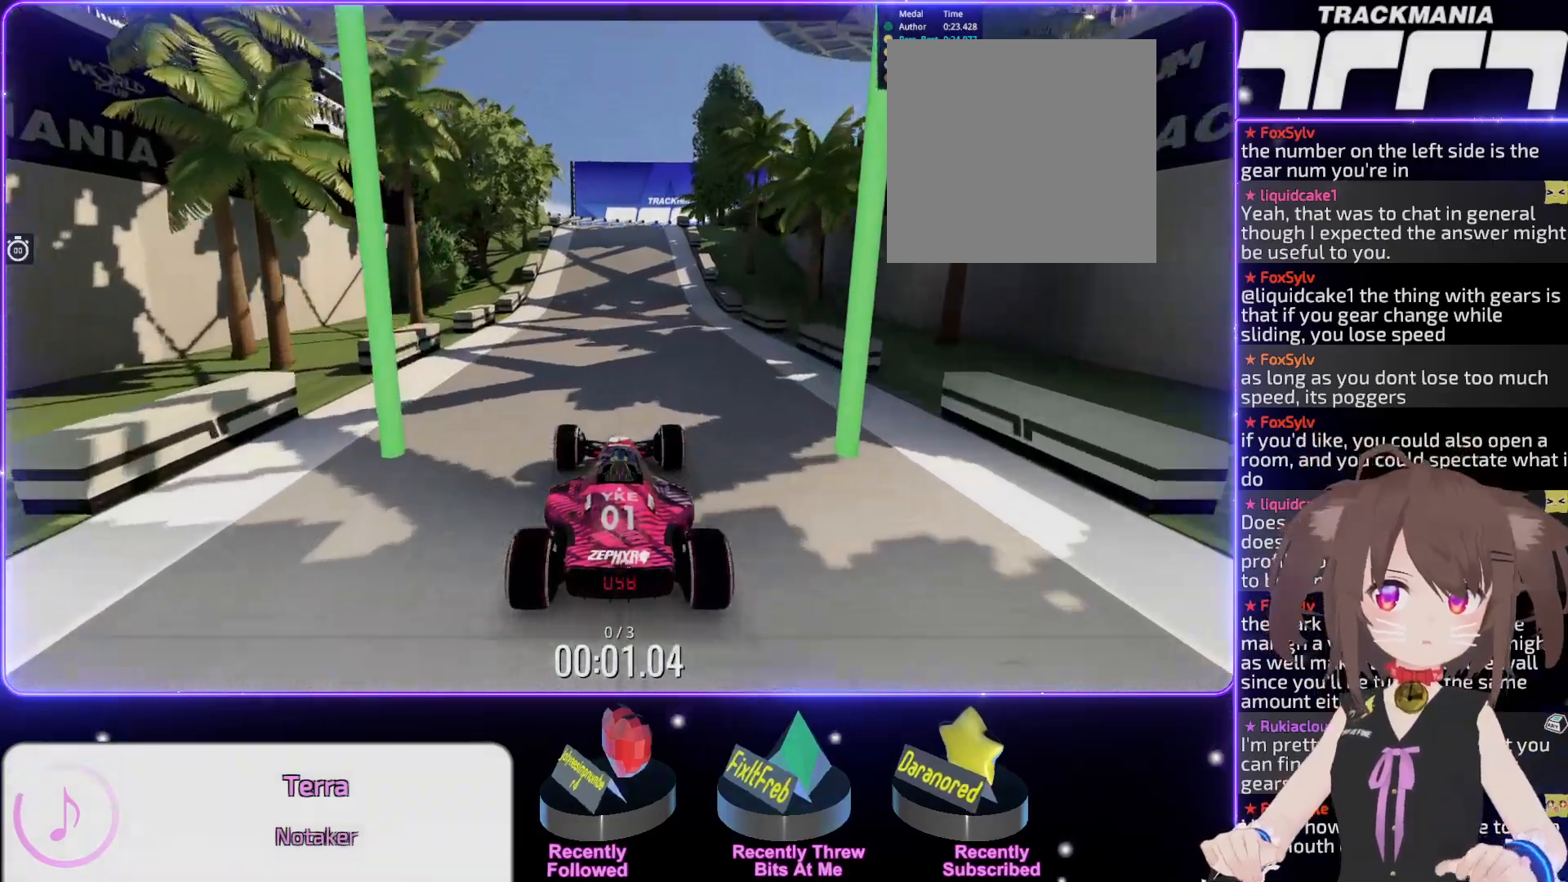
Gameplay with keyboard; each line is a JSON object with the keys held at the frame after it. "events" lists presses ("down") and releases ("up") of "down", "left", "right" and "up" between this image and that frame as [ms after this image, input, new state], when the widget could be followed in between. No other keys are recorded. Mouse input is not recorded.
{"keys": ["up"], "events": []}
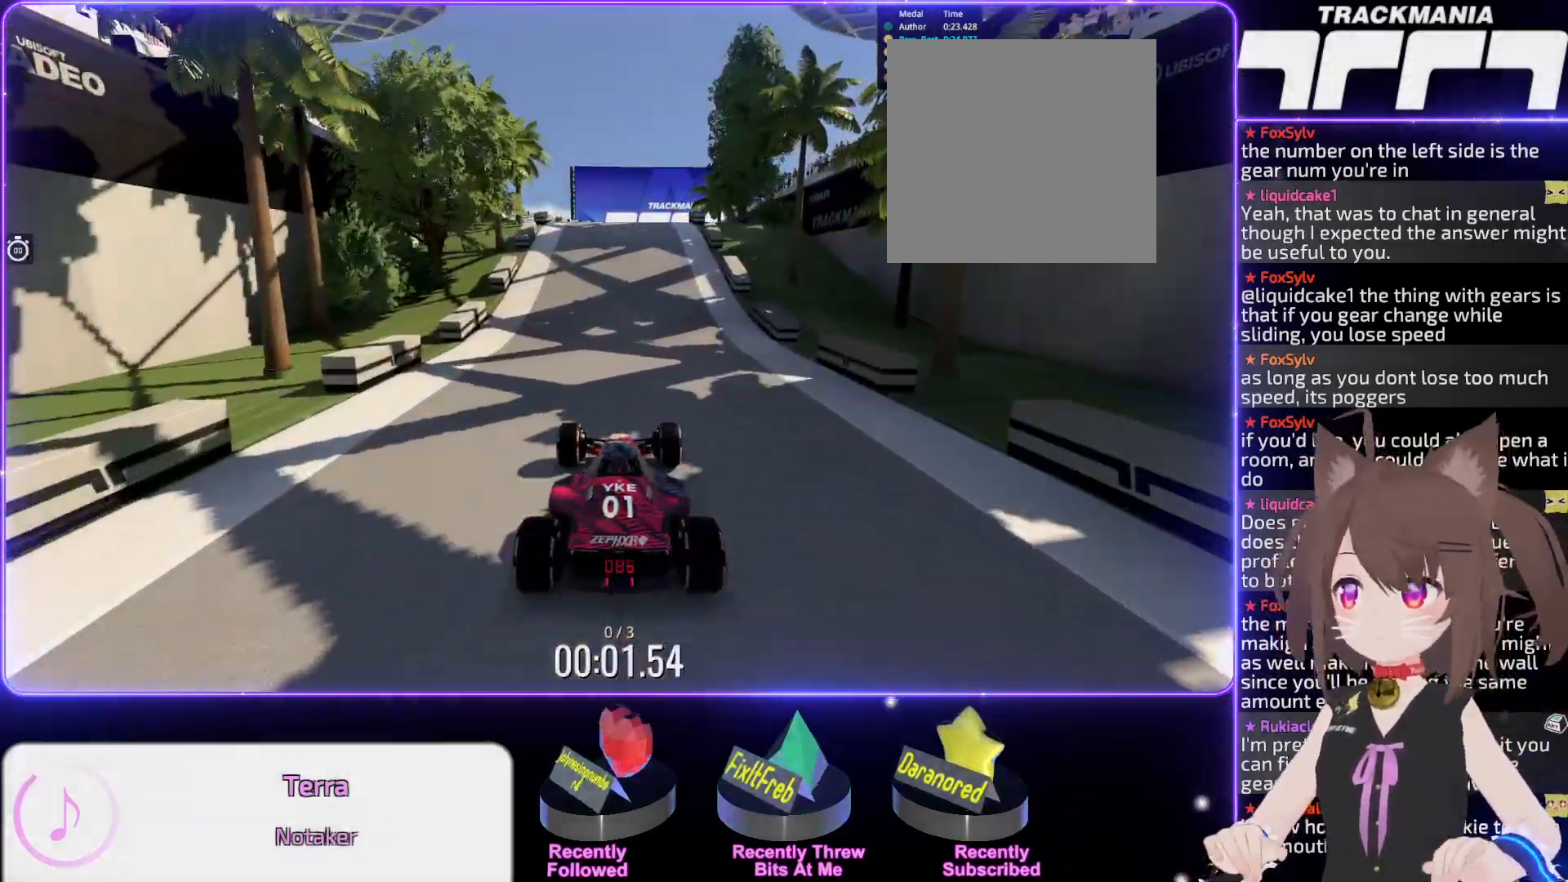
{"keys": ["up"], "events": []}
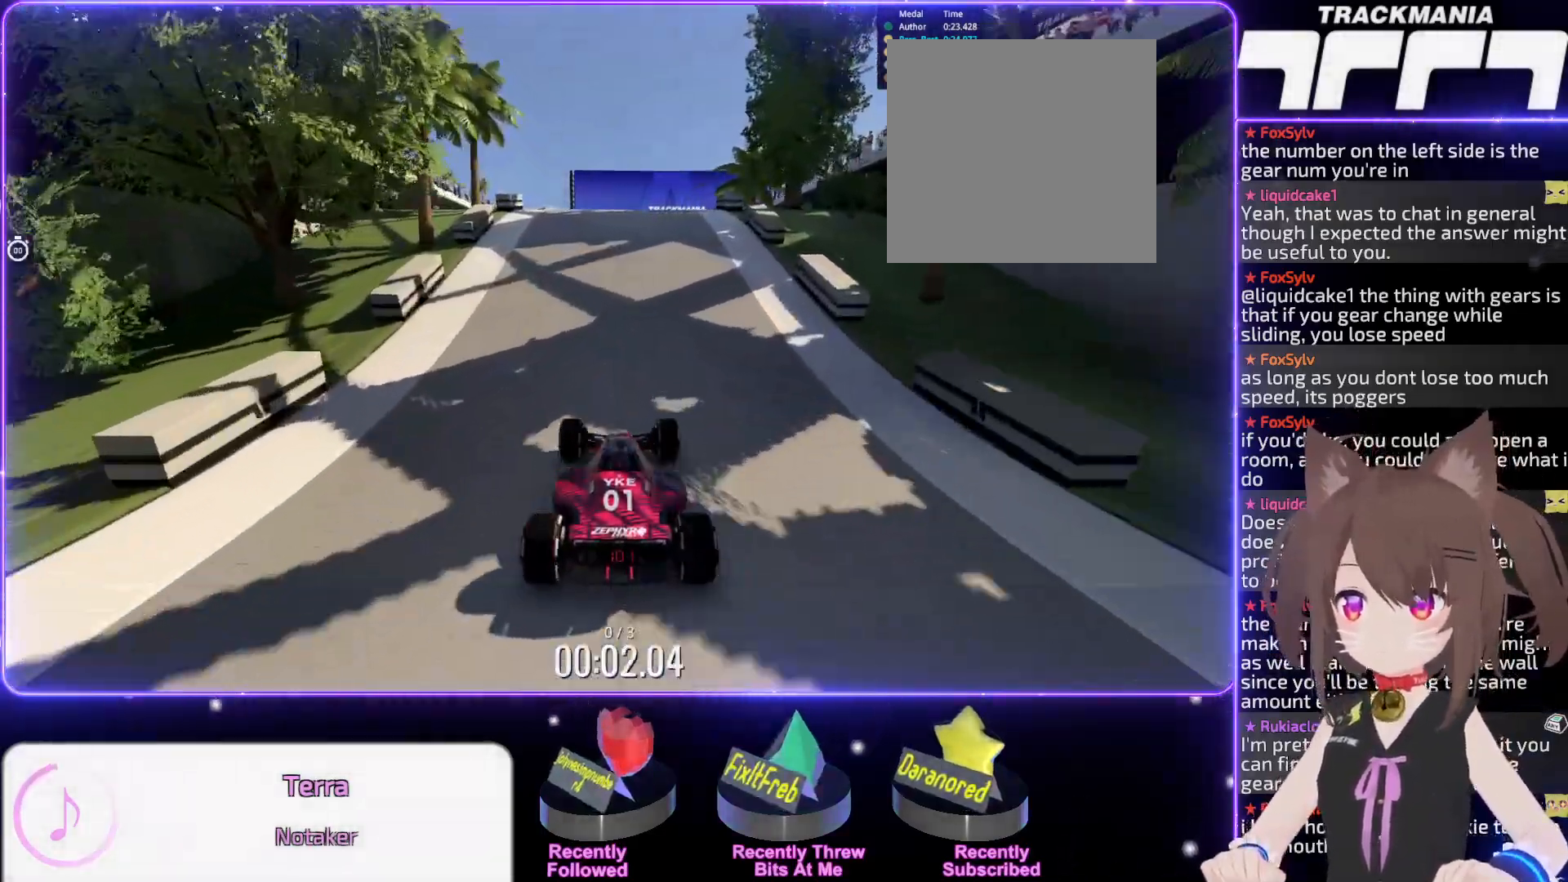
{"keys": ["up"], "events": []}
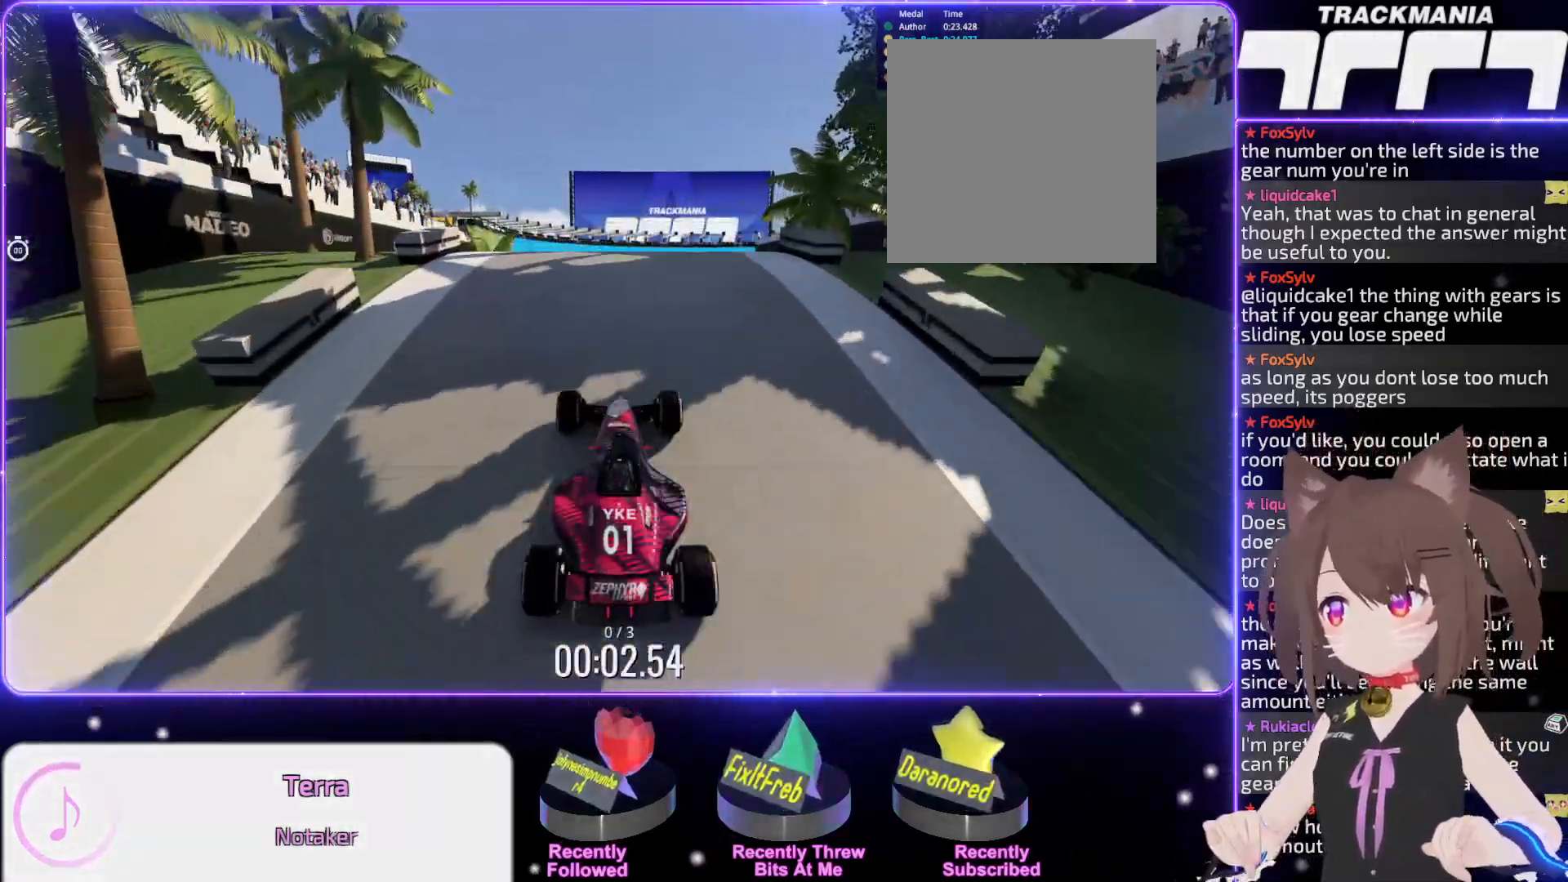
{"keys": ["up"], "events": []}
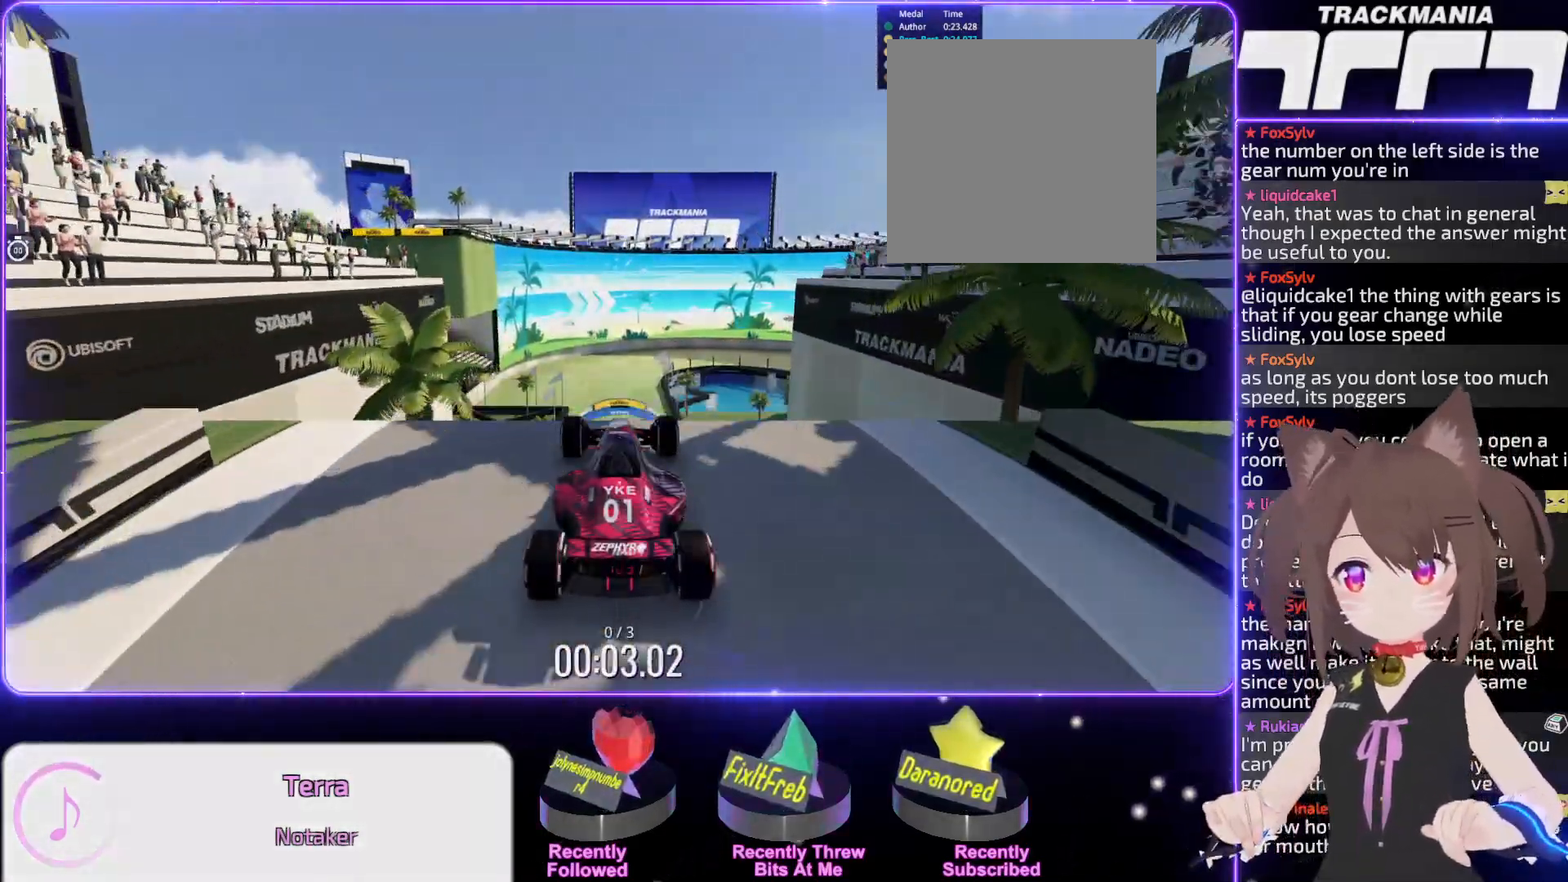
{"keys": ["up"], "events": []}
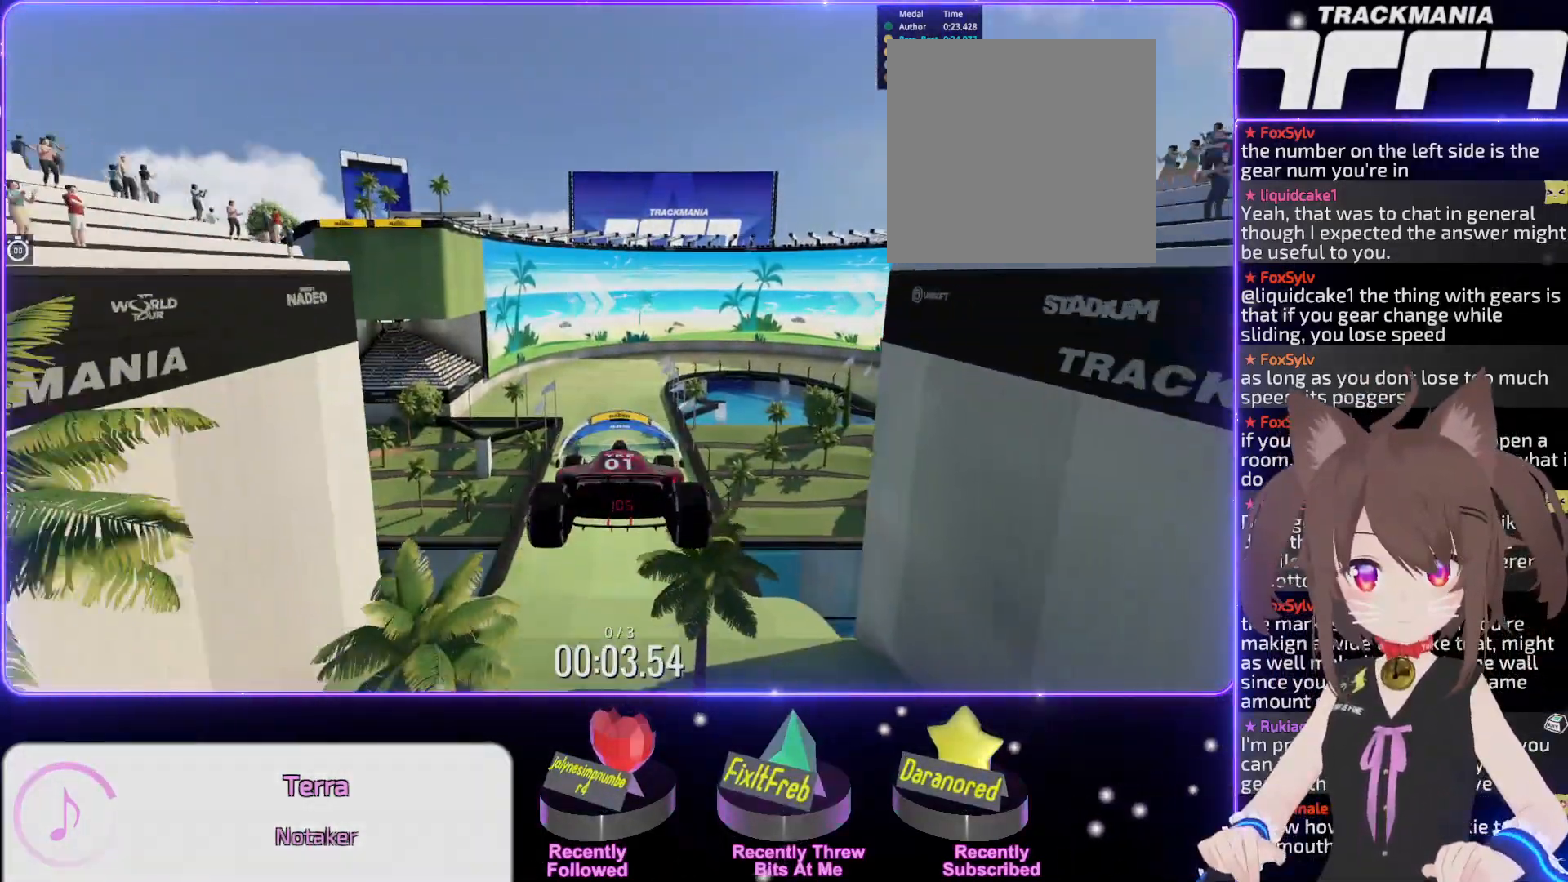
{"keys": ["up"], "events": [[417, "down", "down"], [483, "down", "up"]]}
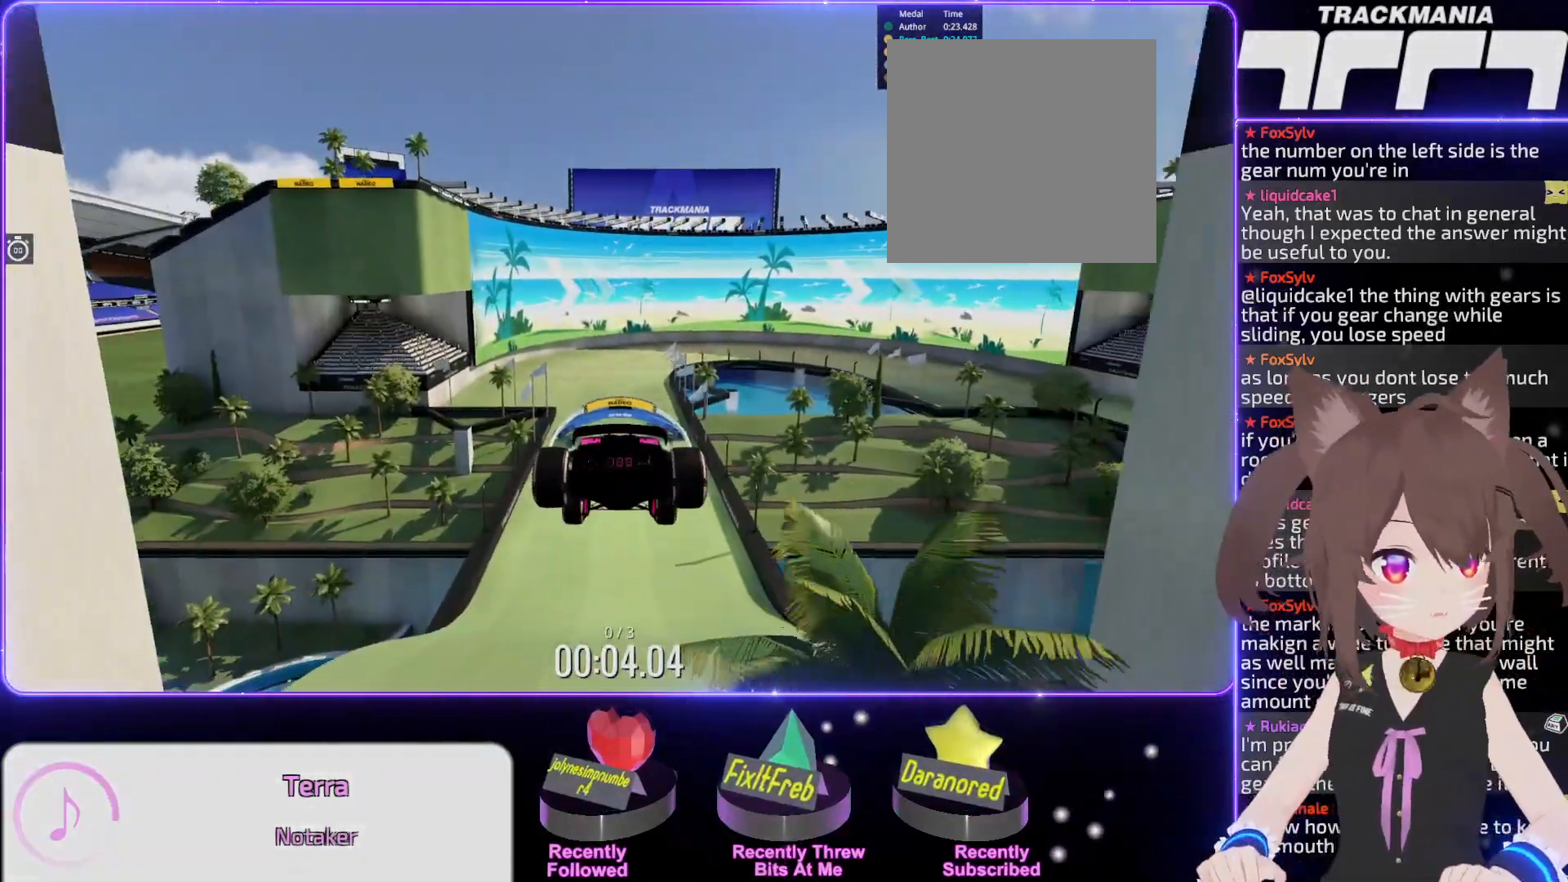
{"keys": ["up"], "events": []}
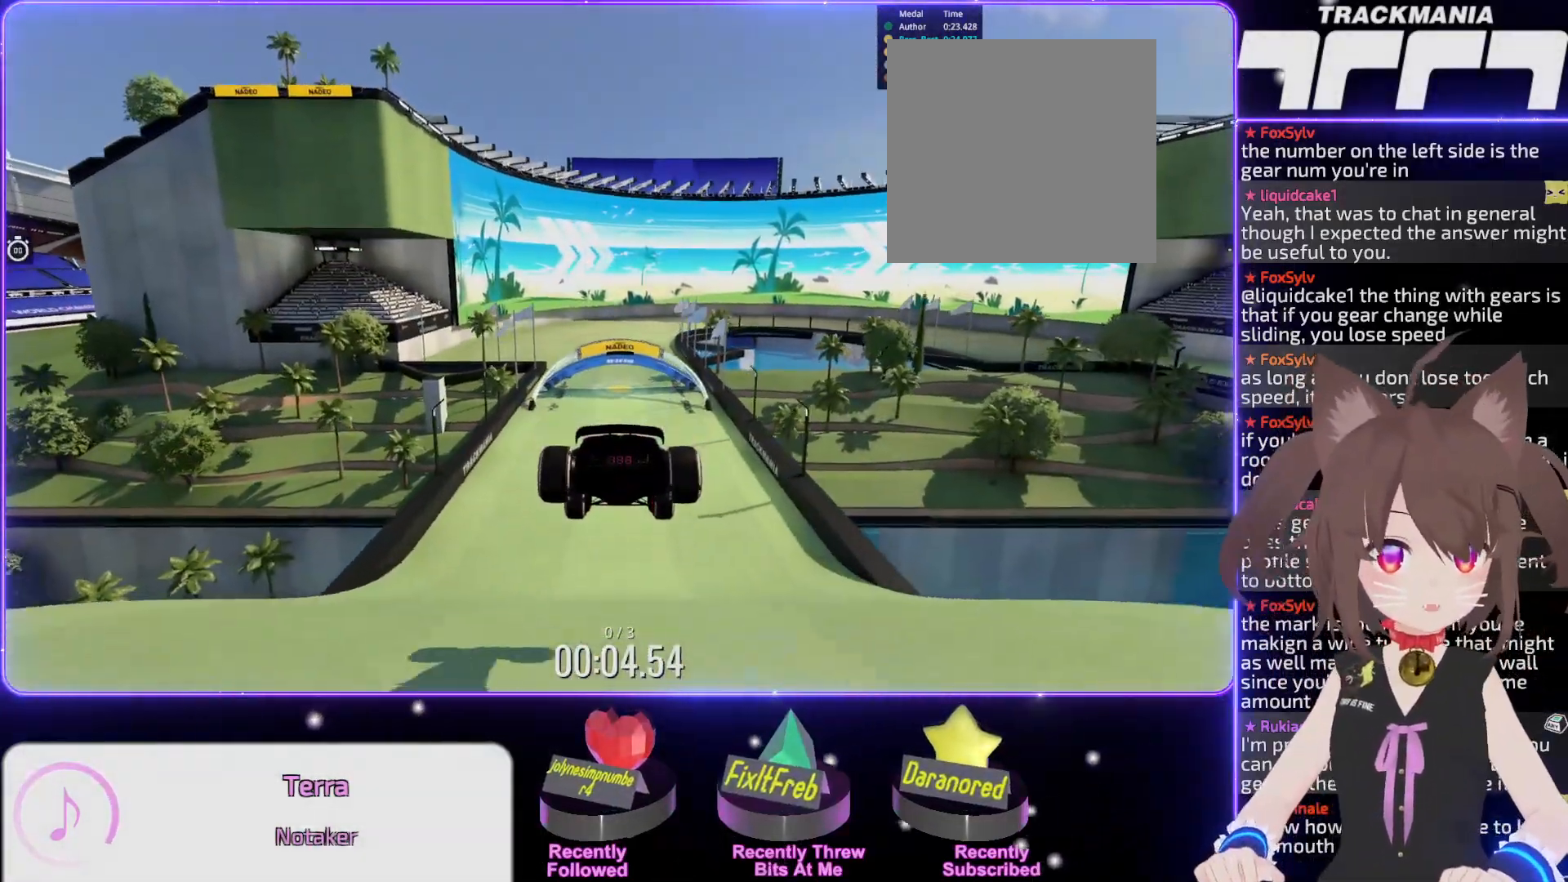
{"keys": ["up"], "events": [[83, "left", "down"], [200, "left", "up"], [383, "left", "down"], [450, "left", "up"]]}
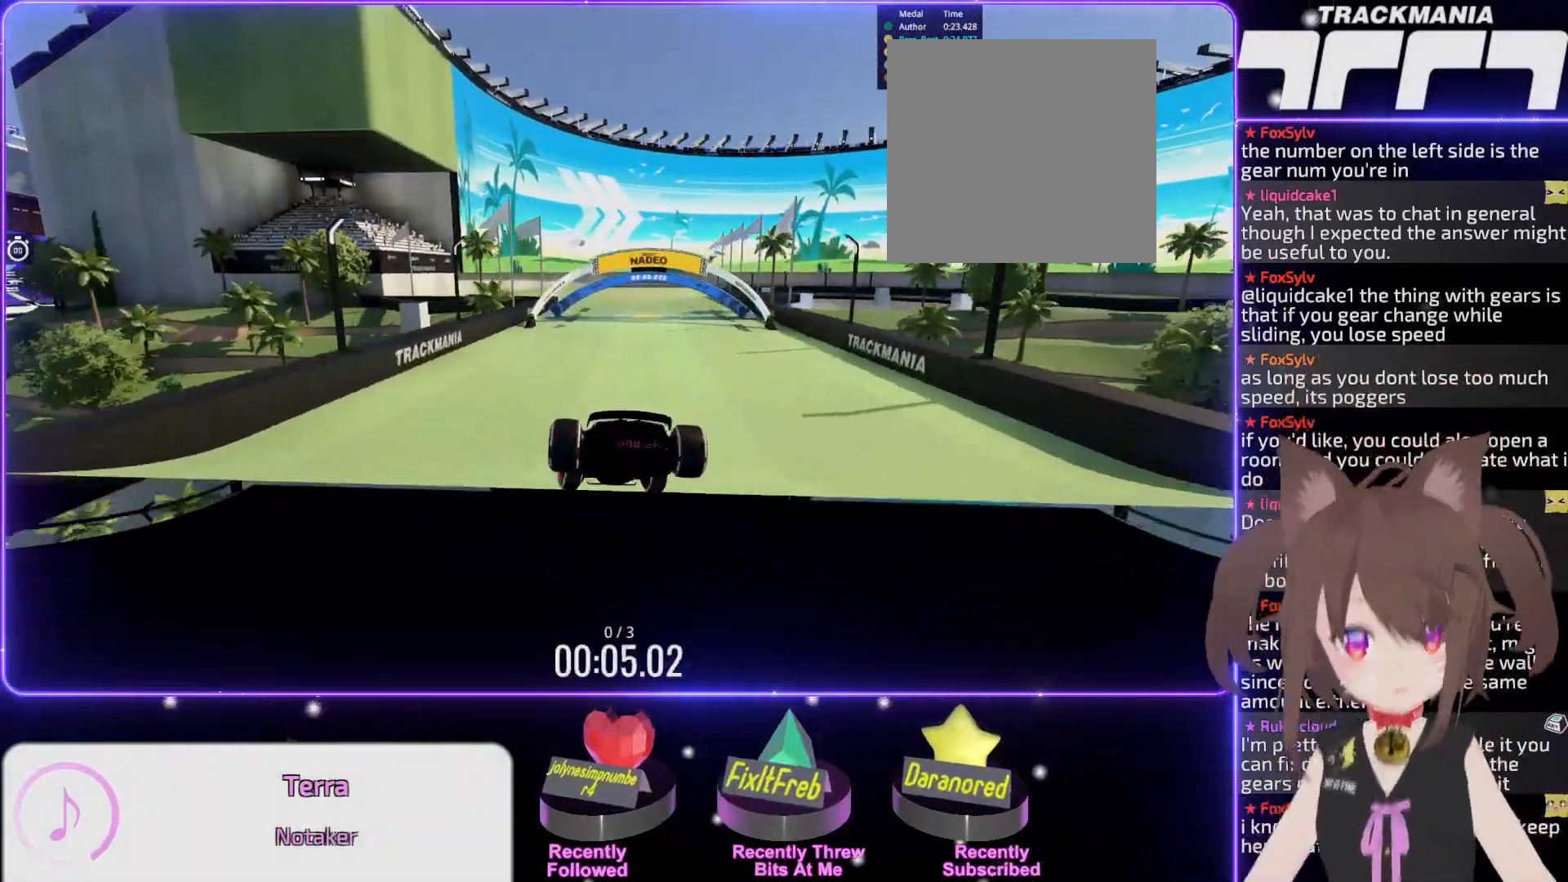
{"keys": ["right", "up"], "events": [[233, "right", "down"], [267, "right", "up"], [450, "right", "down"]]}
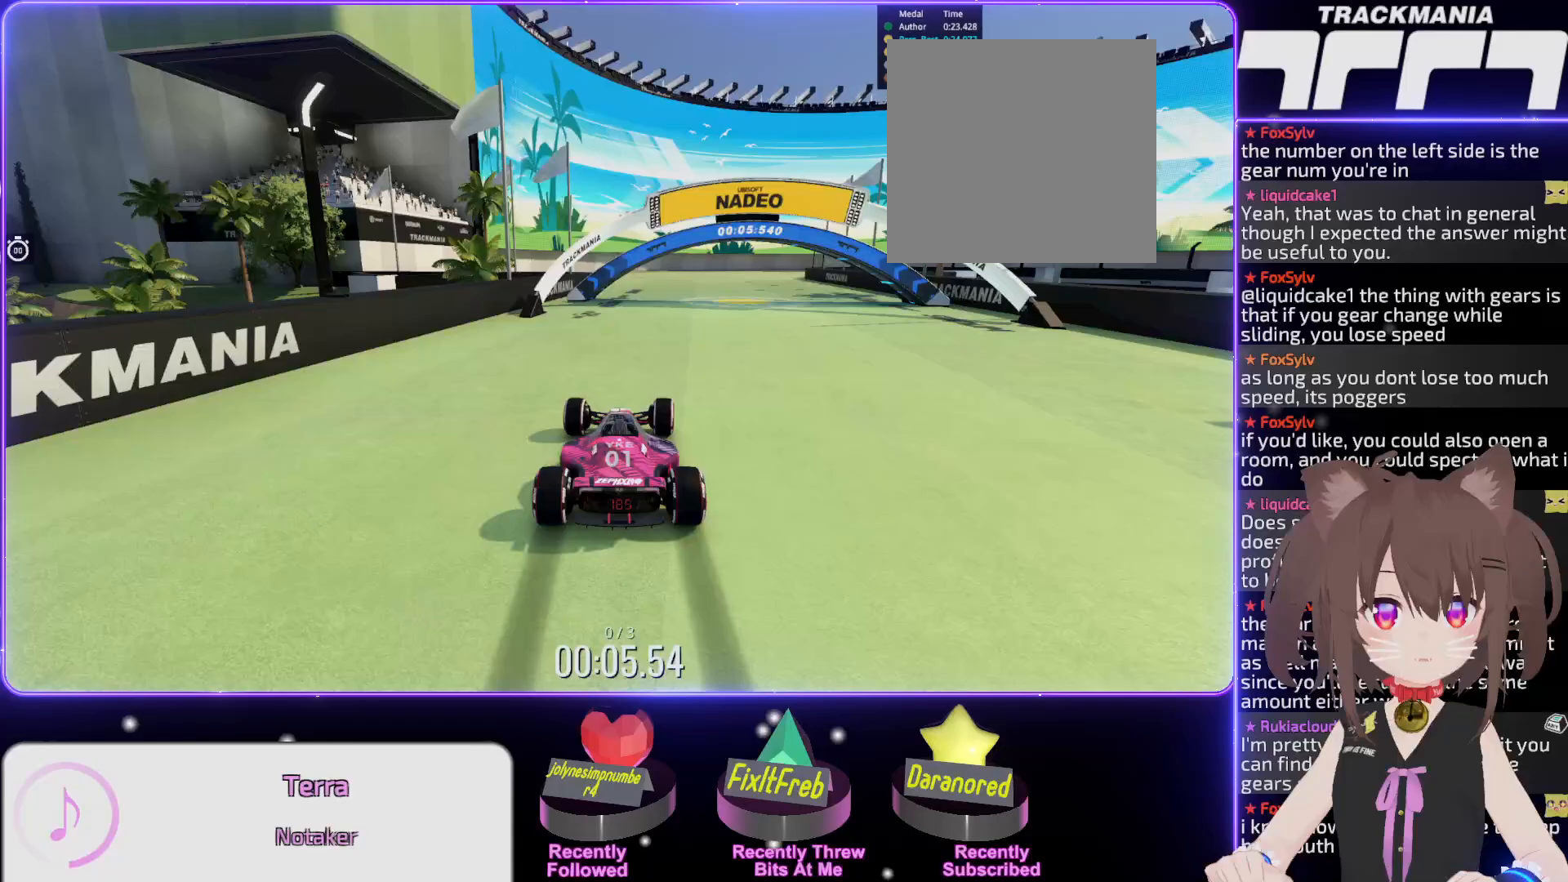
{"keys": ["up"], "events": [[83, "right", "up"]]}
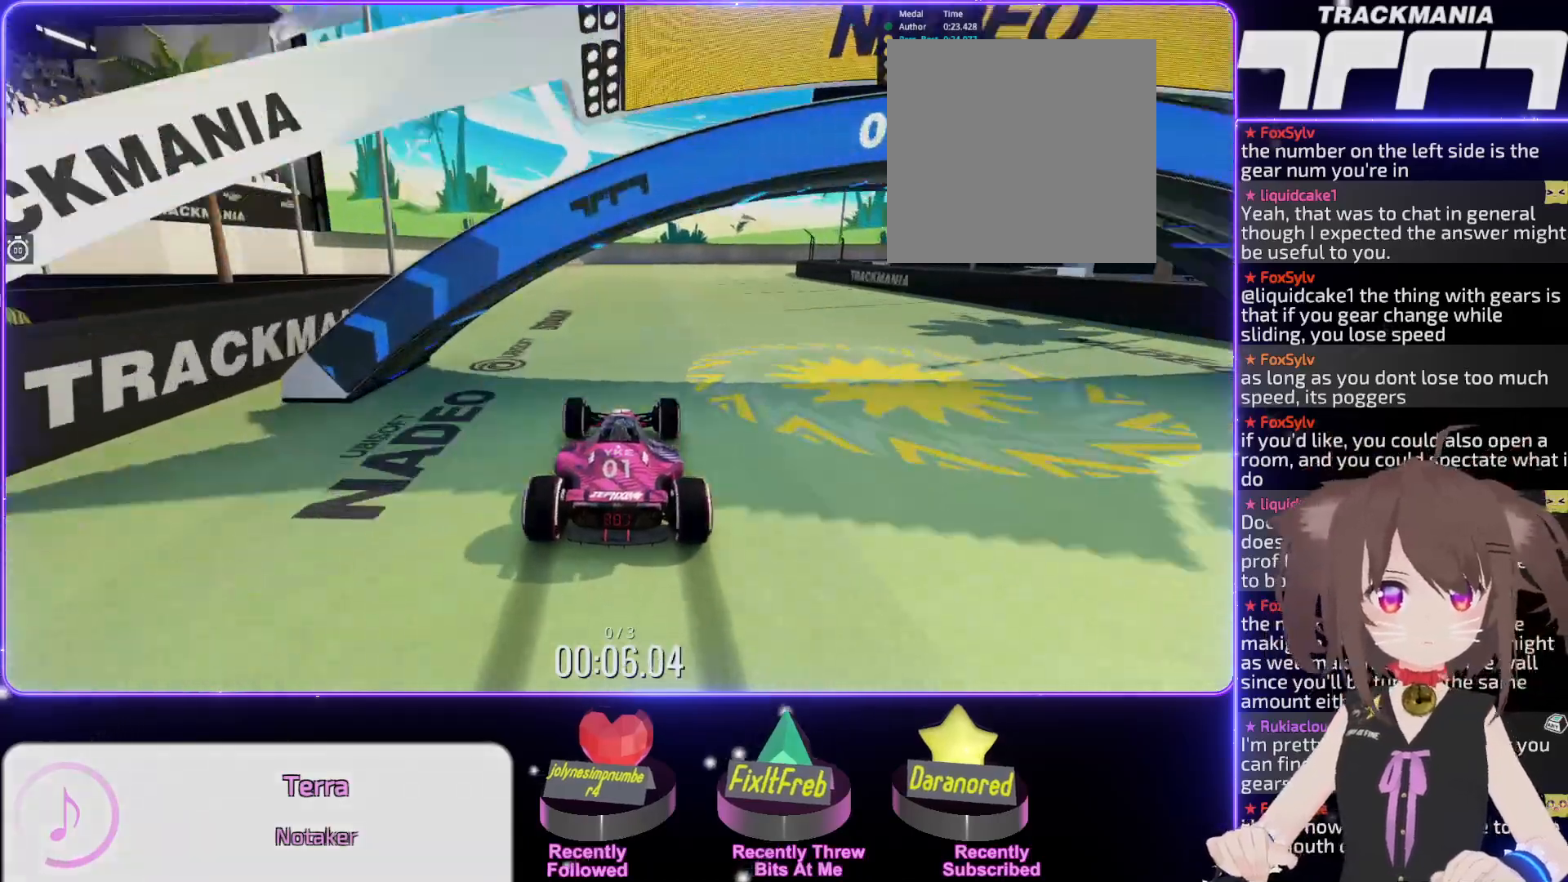
{"keys": ["right", "up"], "events": [[183, "left", "down"], [283, "left", "up"], [483, "right", "down"]]}
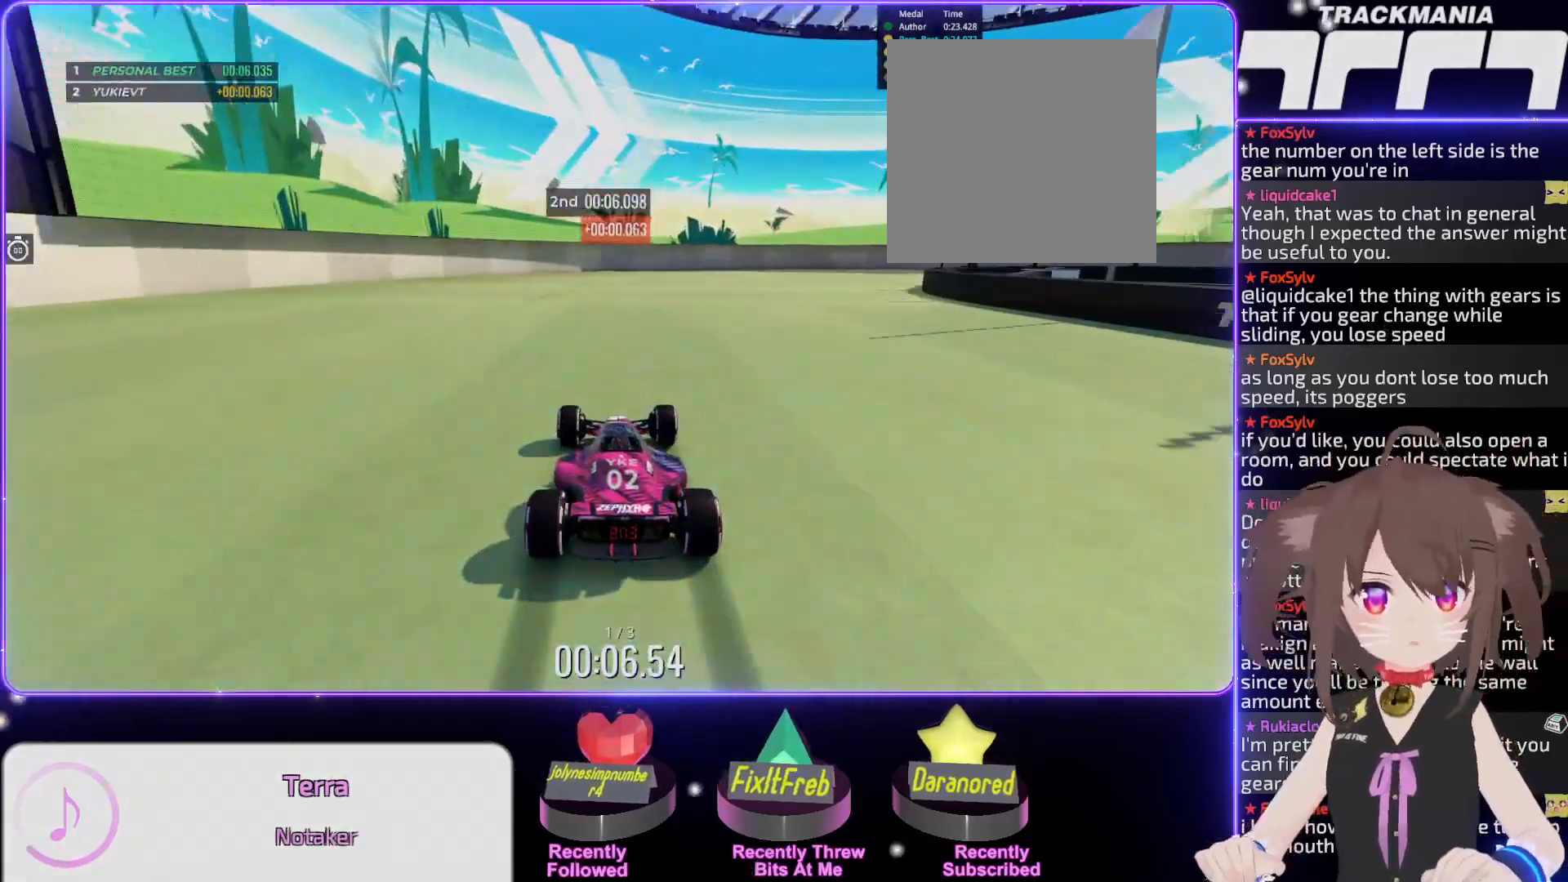
{"keys": ["right"], "events": [[183, "up", "up"], [367, "up", "down"], [467, "up", "up"]]}
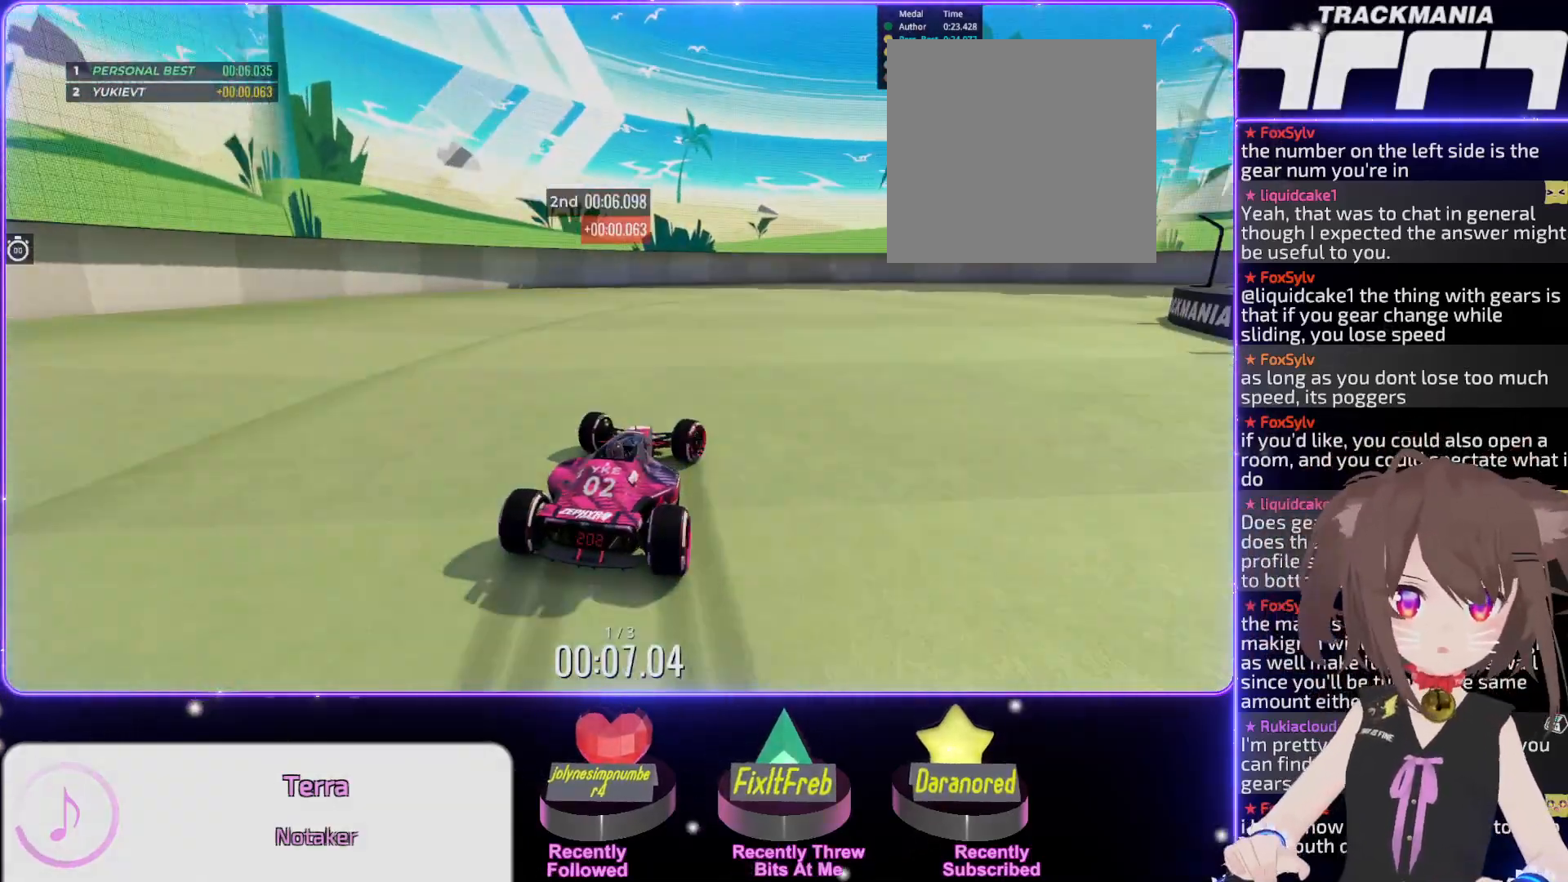
{"keys": ["right", "up"], "events": [[33, "up", "down"], [167, "up", "up"], [233, "up", "down"], [333, "up", "up"], [383, "up", "down"]]}
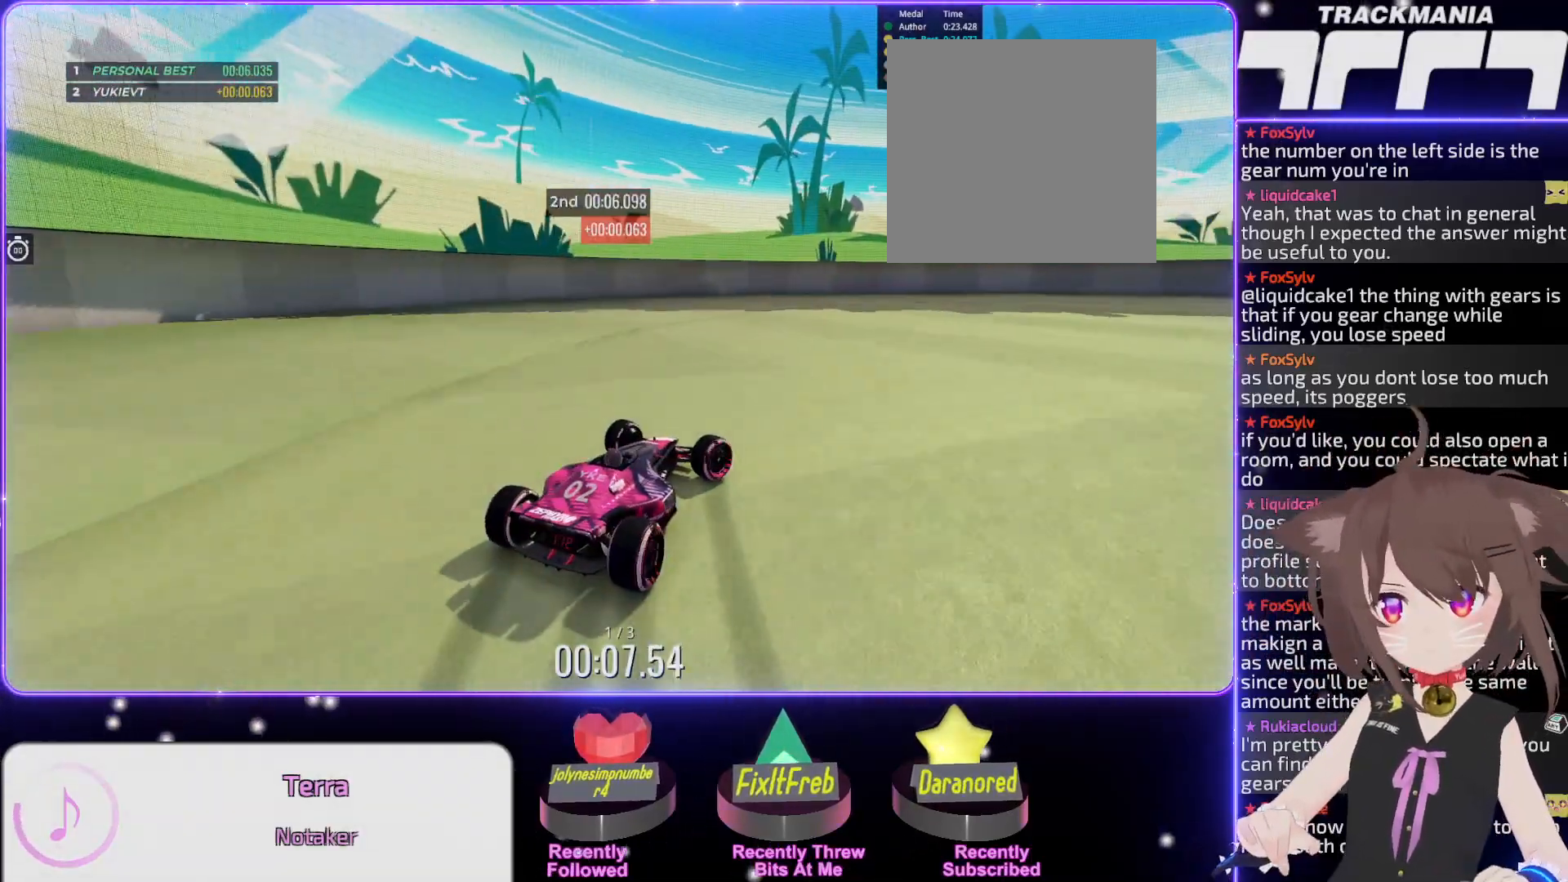
{"keys": ["up"], "events": [[317, "right", "up"]]}
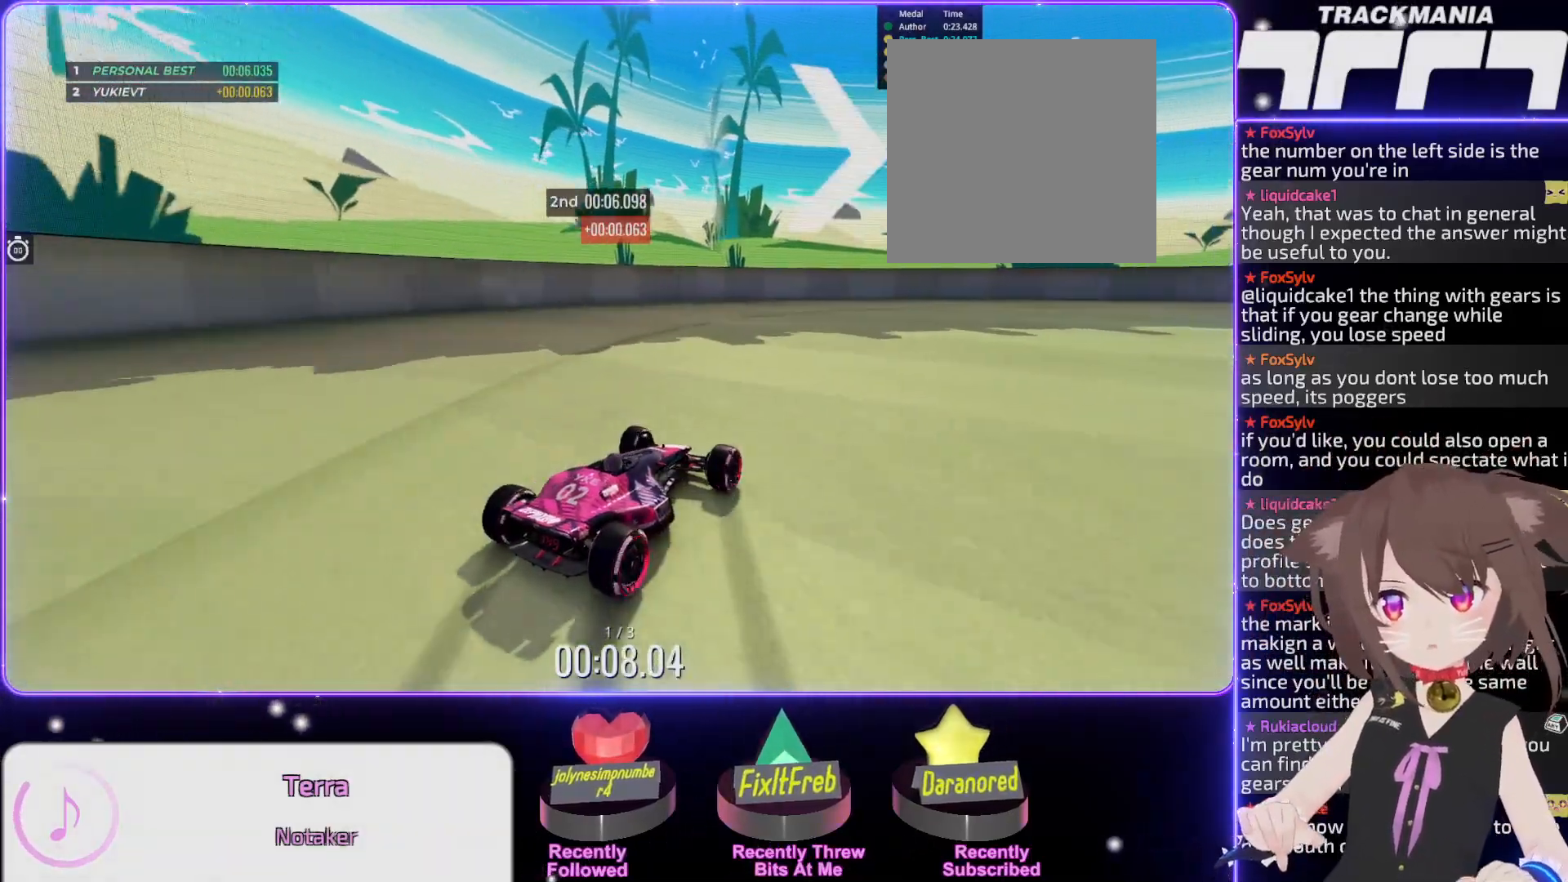
{"keys": ["right", "up"], "events": [[417, "right", "down"]]}
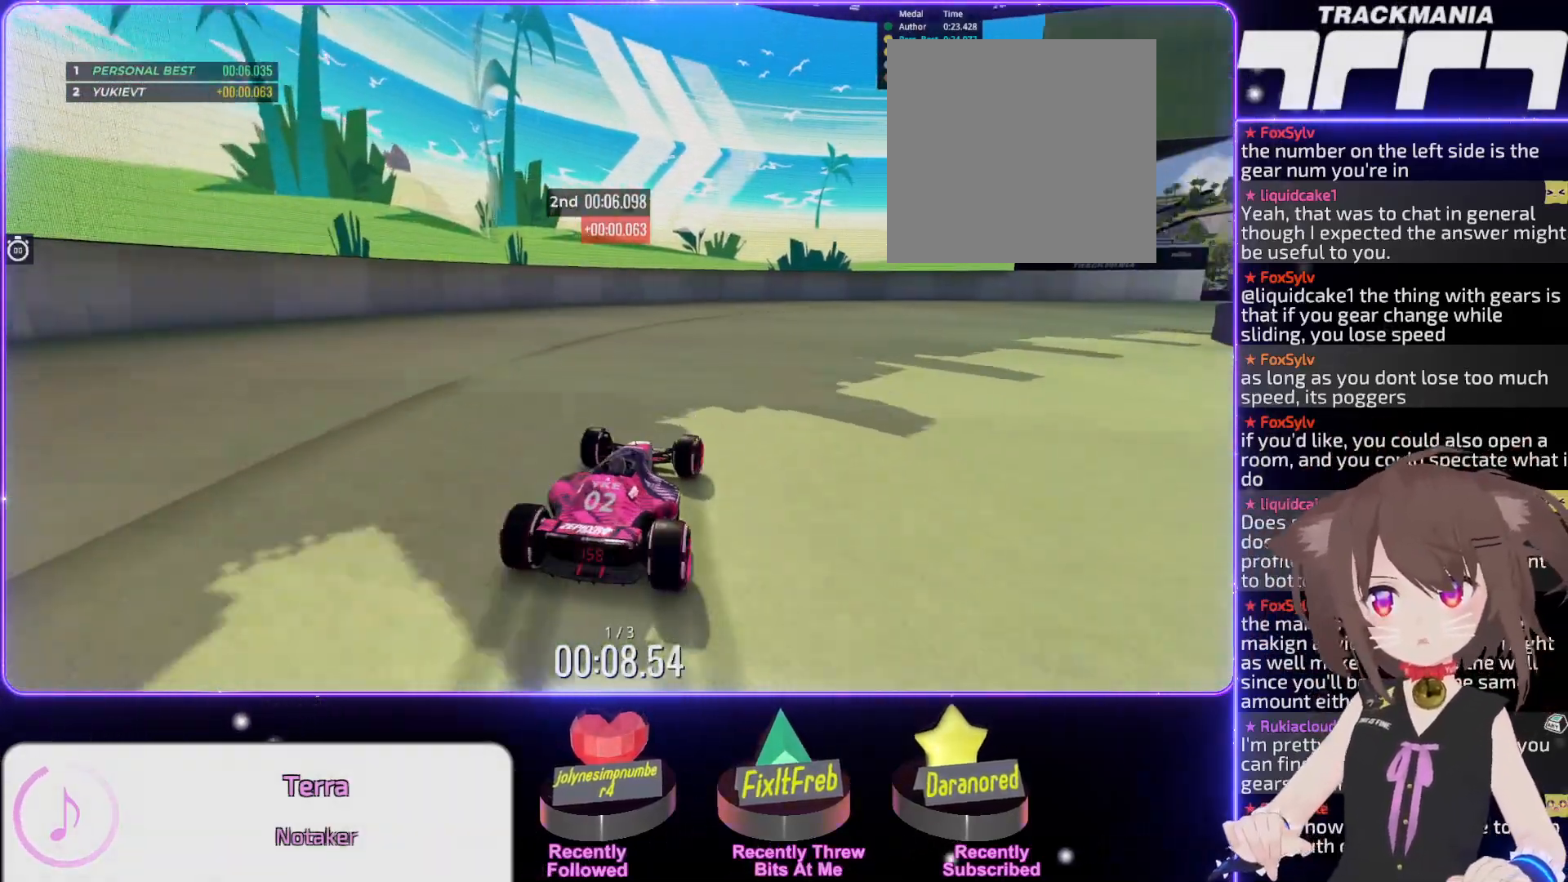
{"keys": ["right", "up"], "events": [[267, "right", "up"], [450, "right", "down"]]}
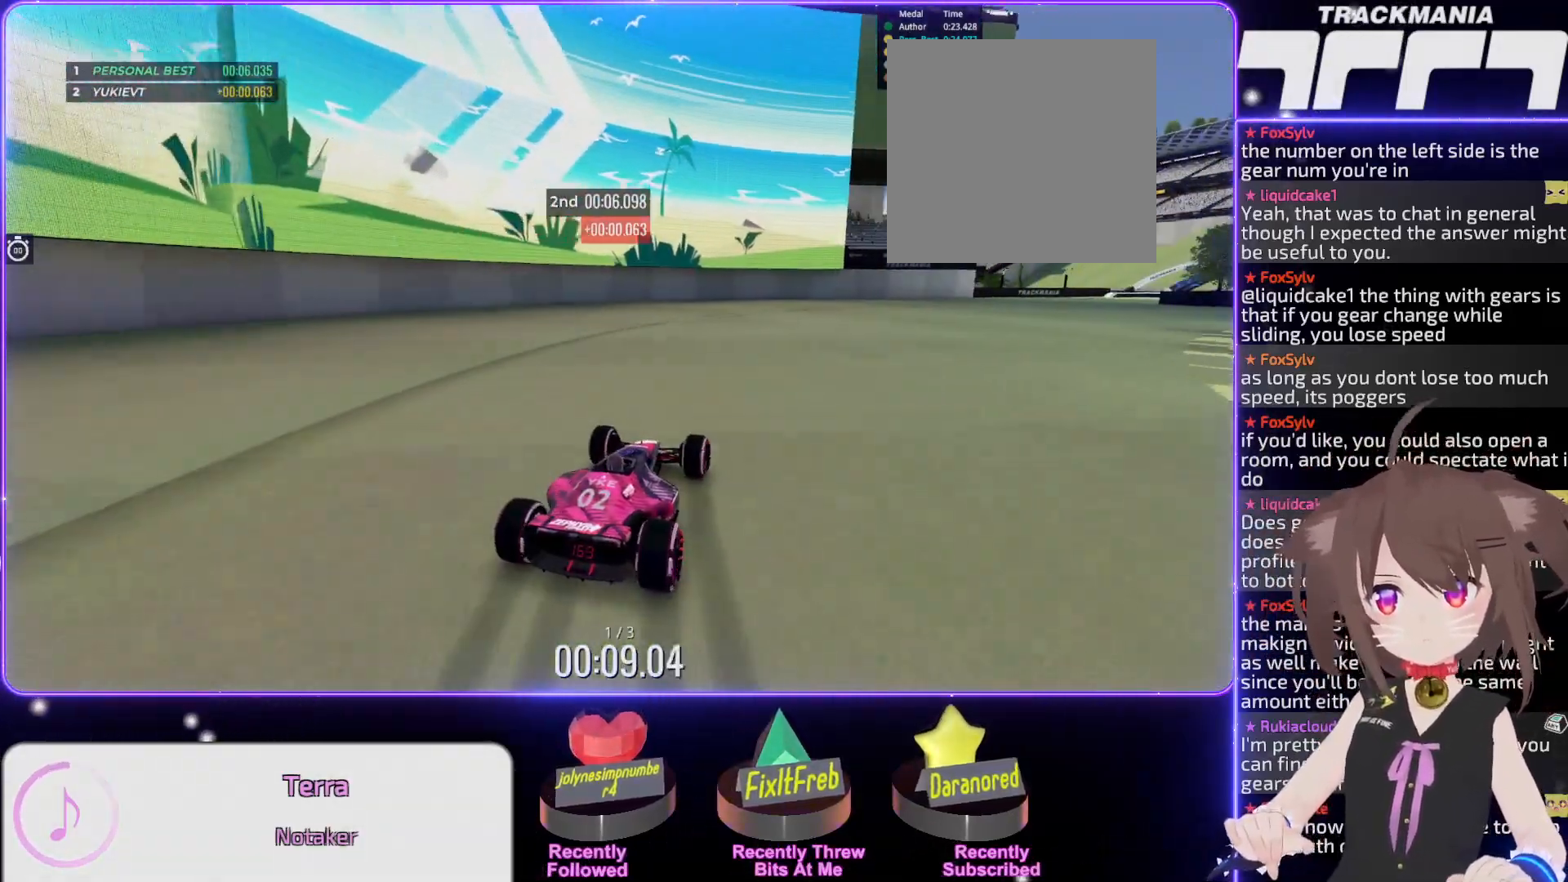
{"keys": ["up"], "events": [[50, "right", "up"], [133, "right", "down"], [233, "right", "up"], [367, "right", "down"], [483, "right", "up"]]}
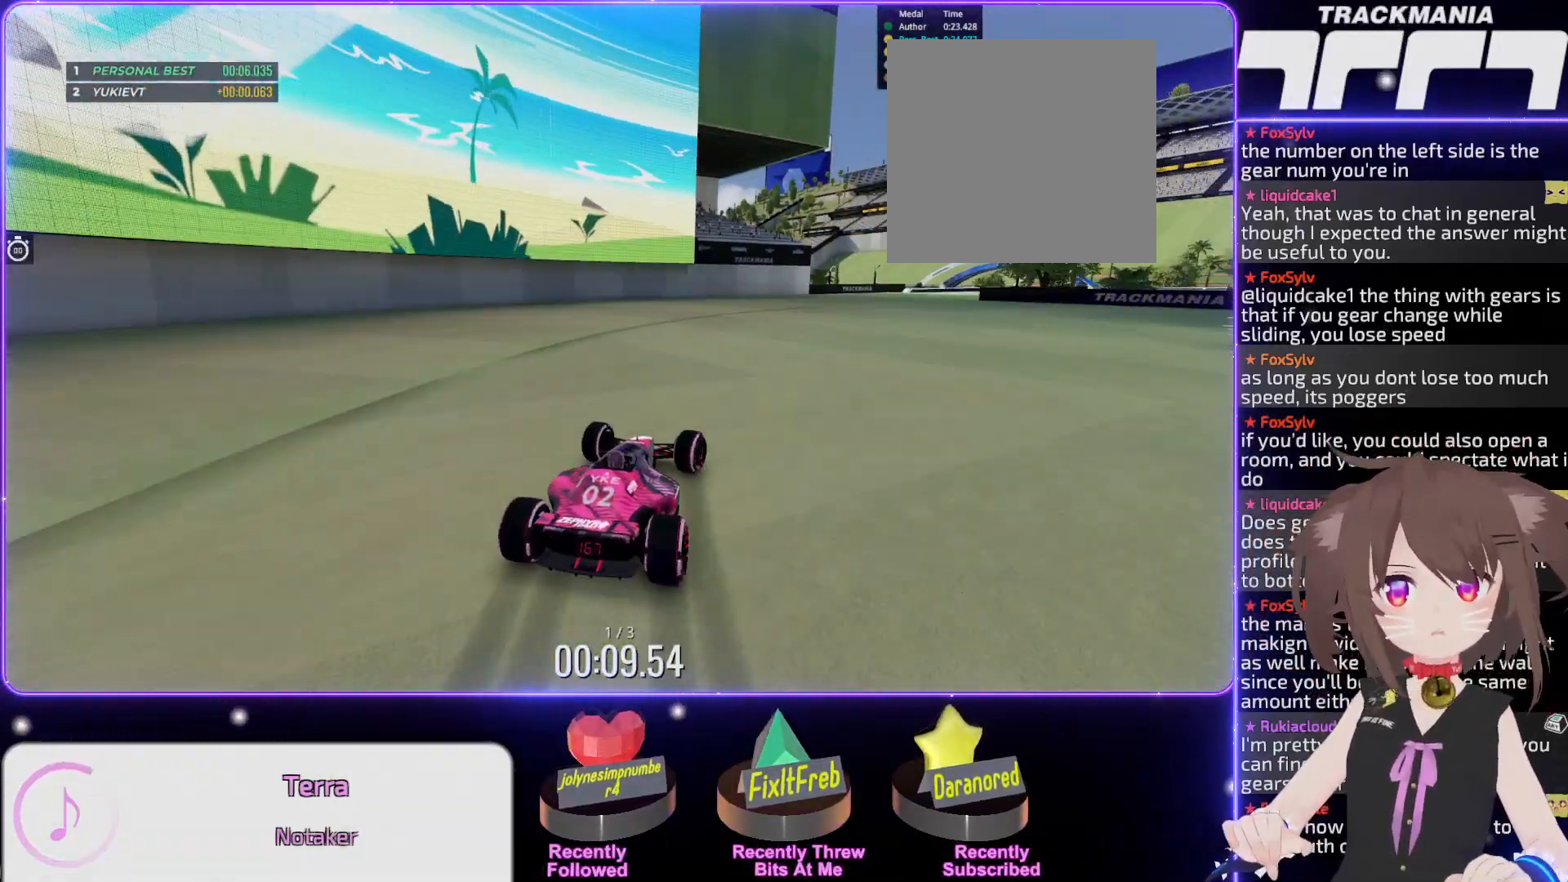
{"keys": ["right", "up"], "events": [[300, "right", "down"]]}
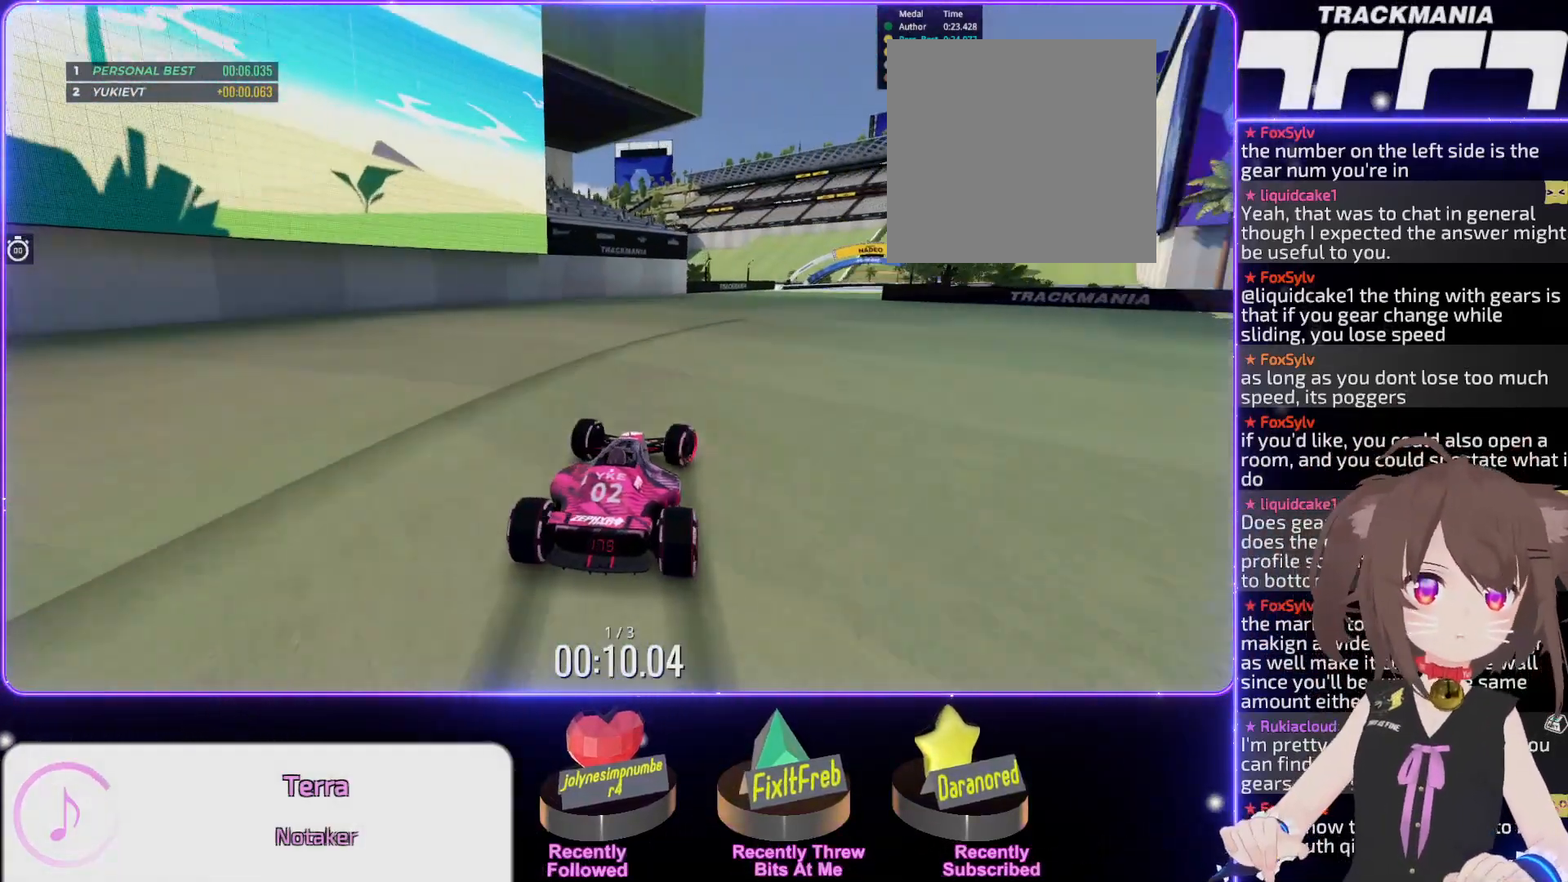
{"keys": ["up"], "events": [[17, "right", "up"], [233, "right", "down"], [317, "right", "up"]]}
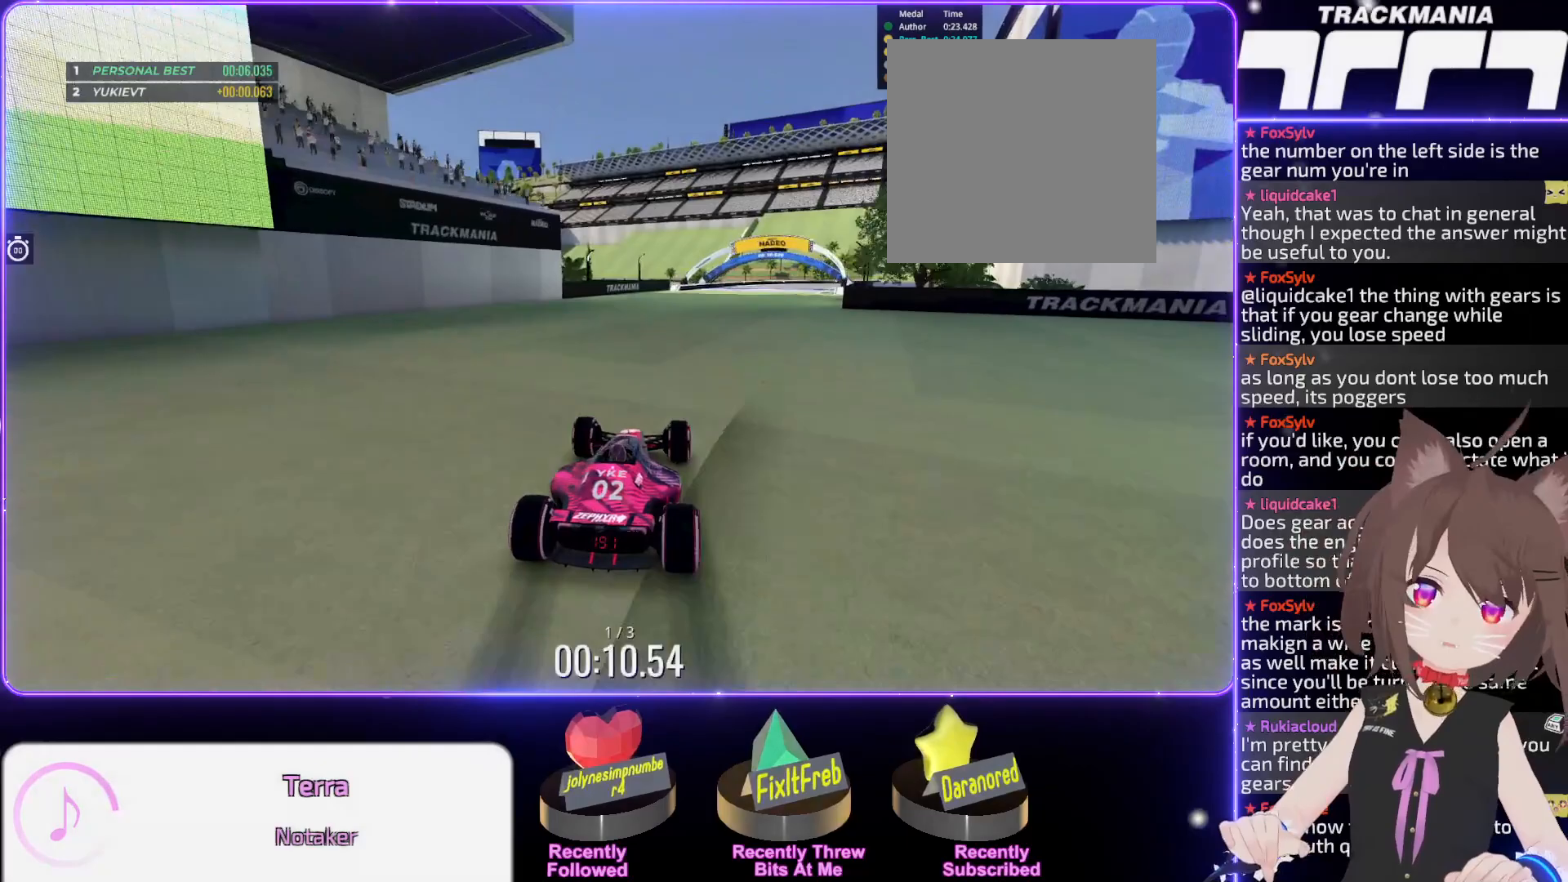
{"keys": ["up"], "events": [[33, "right", "down"], [100, "right", "up"], [217, "right", "down"], [283, "right", "up"], [400, "right", "down"], [433, "right", "up"]]}
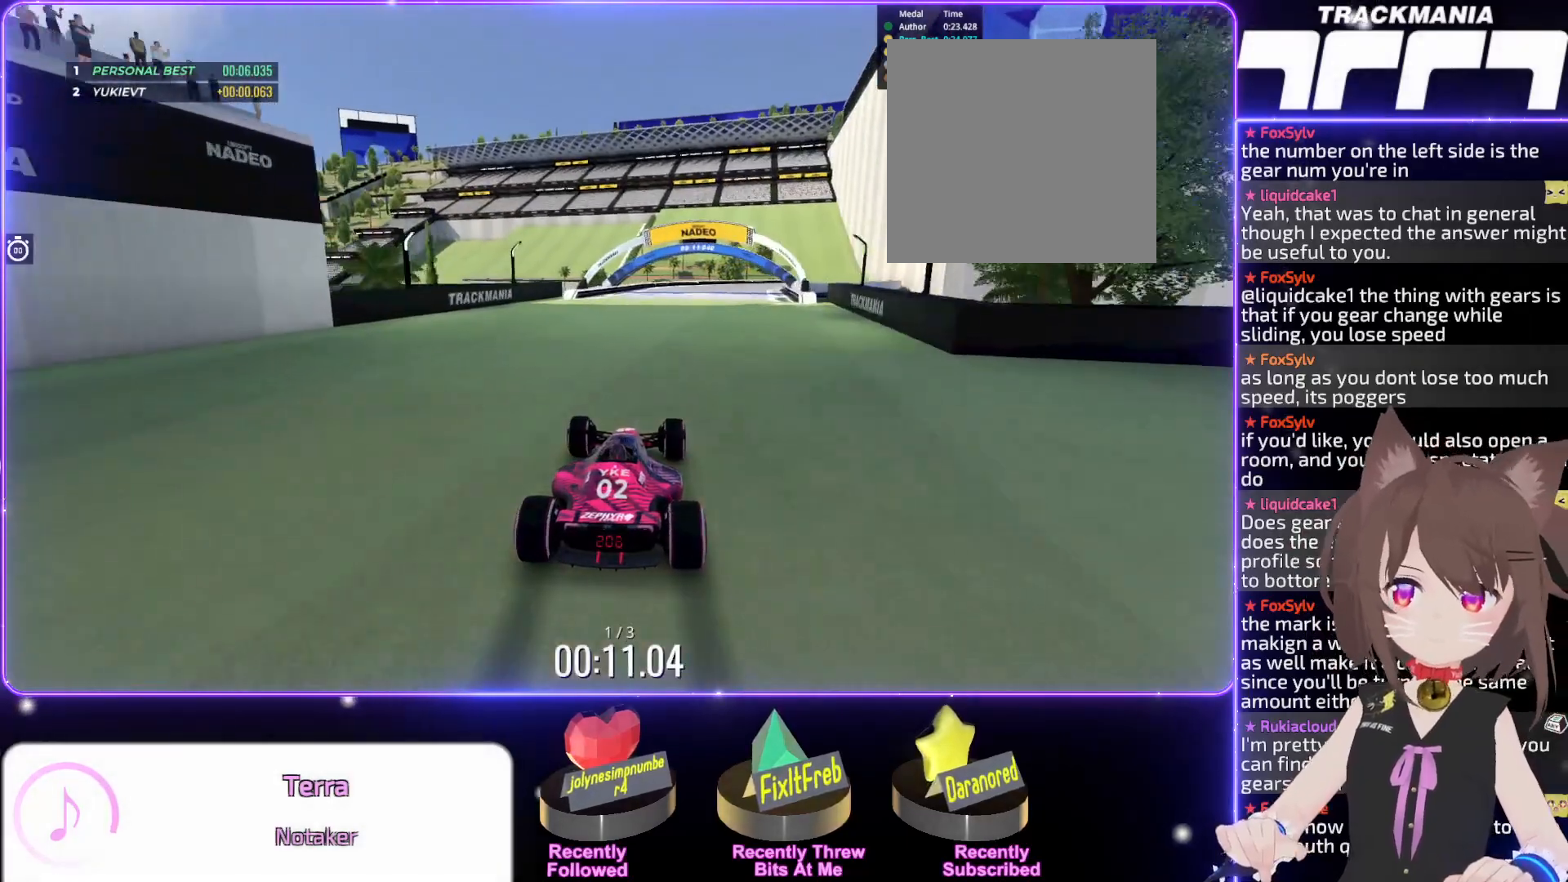
{"keys": ["up"], "events": [[50, "right", "down"], [183, "right", "up"]]}
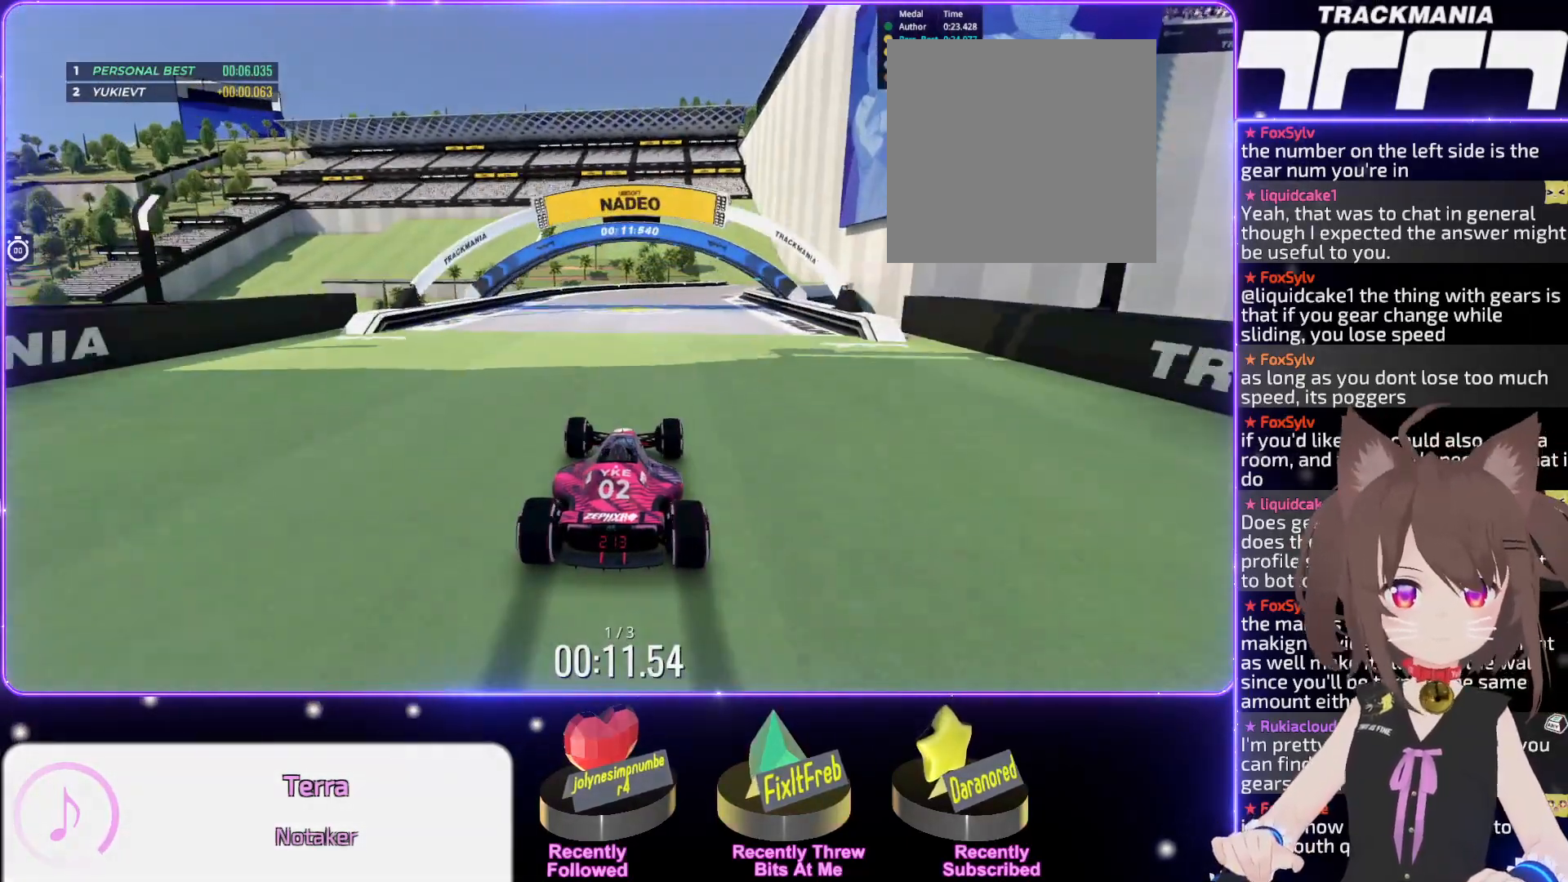
{"keys": ["up"], "events": [[33, "right", "down"], [117, "right", "up"], [333, "right", "down"], [417, "right", "up"]]}
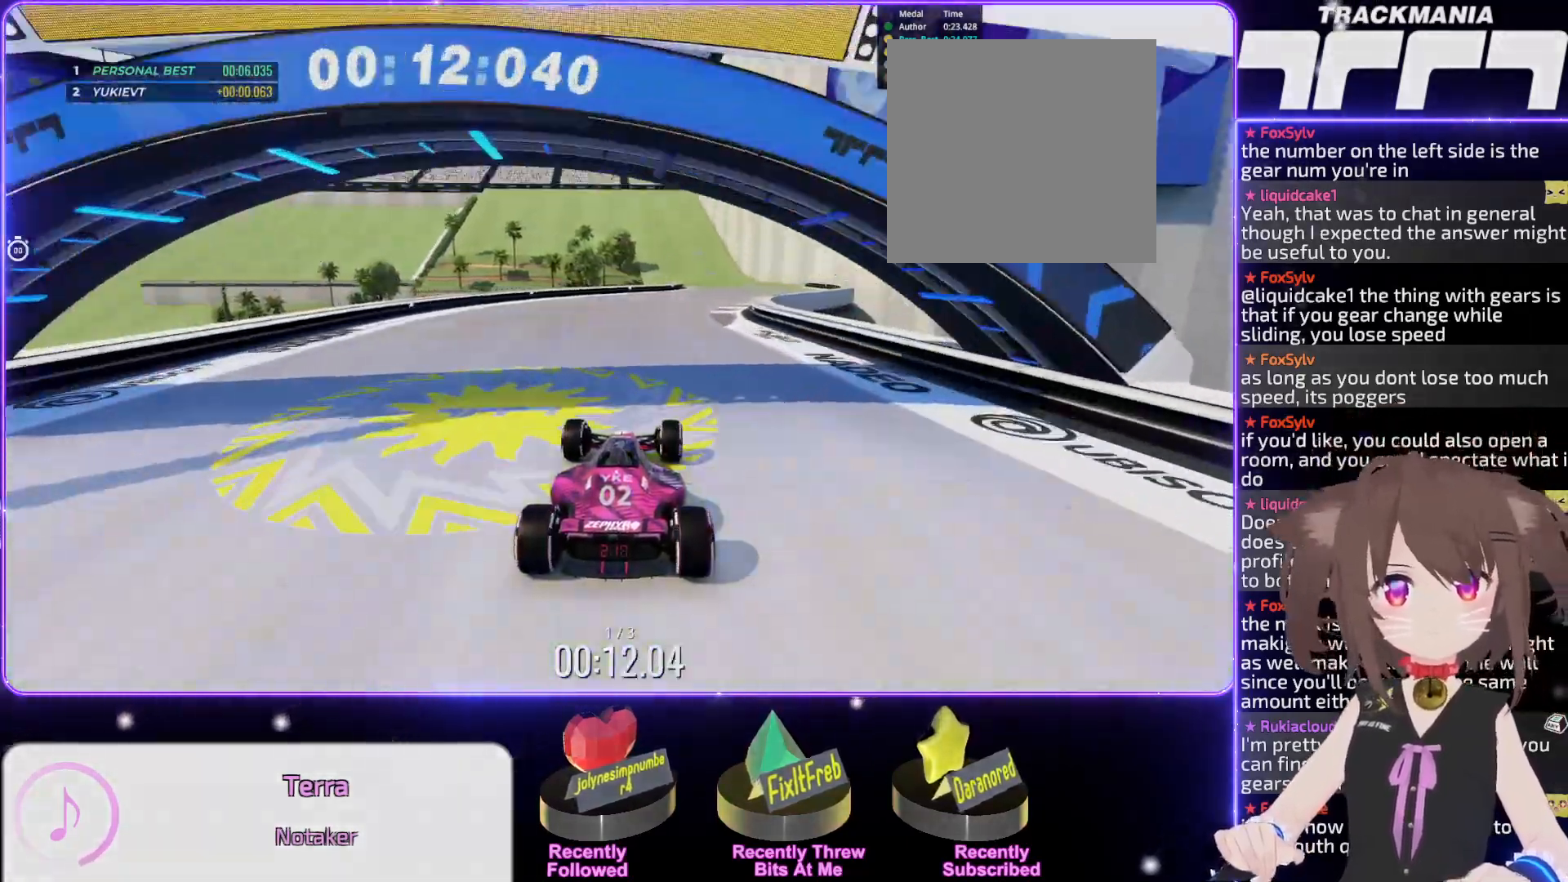
{"keys": ["up"], "events": [[17, "right", "down"], [167, "right", "up"], [383, "right", "down"], [483, "right", "up"]]}
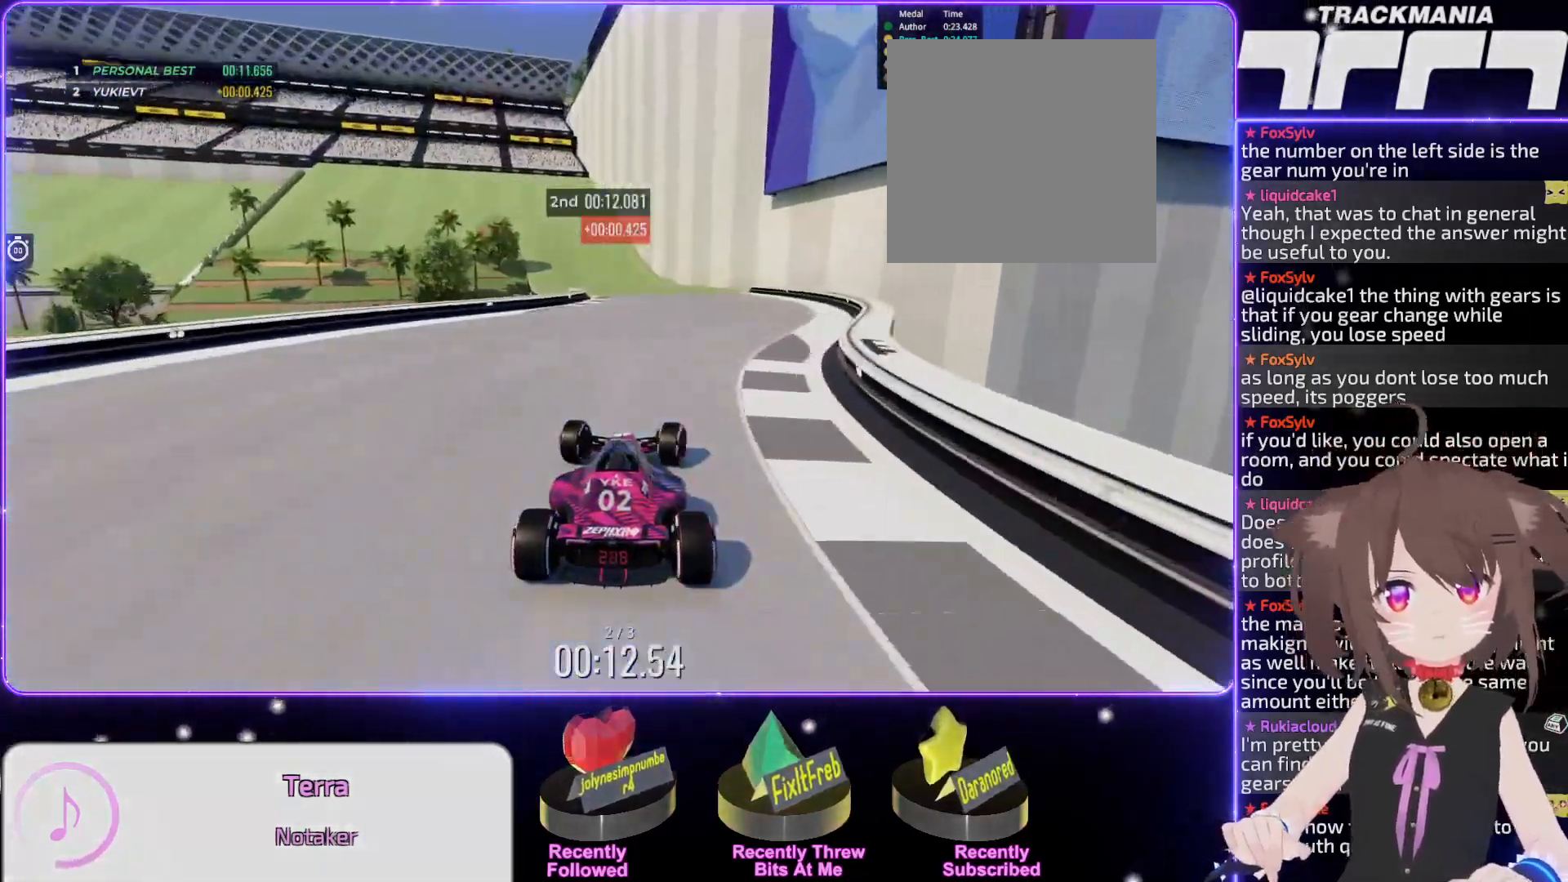
{"keys": ["left", "up"], "events": [[300, "left", "down"], [417, "left", "up"], [483, "left", "down"]]}
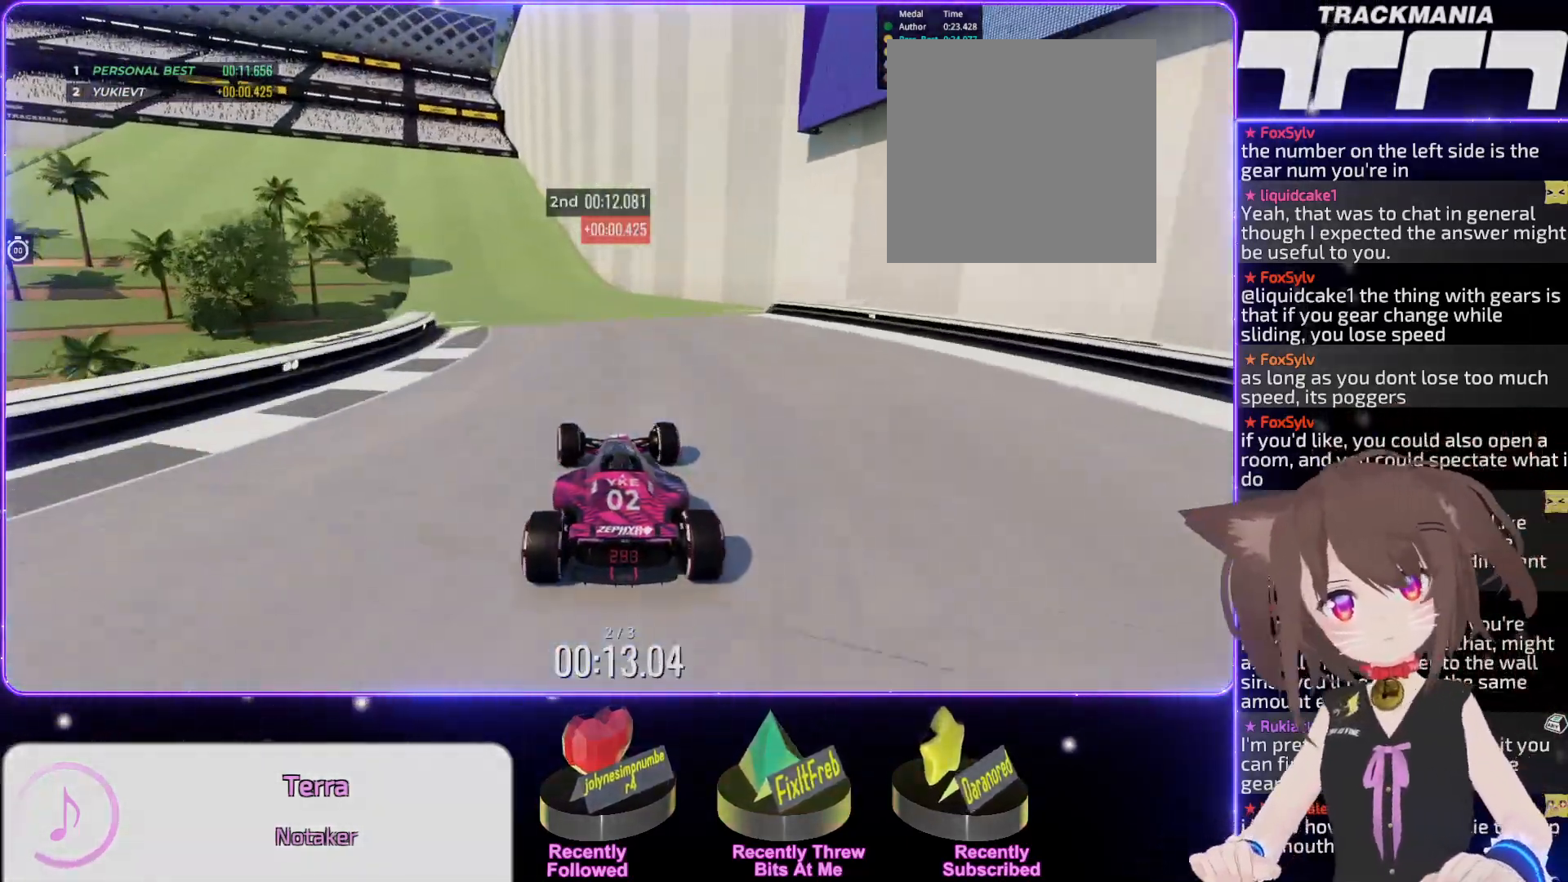
{"keys": ["left", "up"], "events": [[200, "left", "up"], [267, "left", "down"]]}
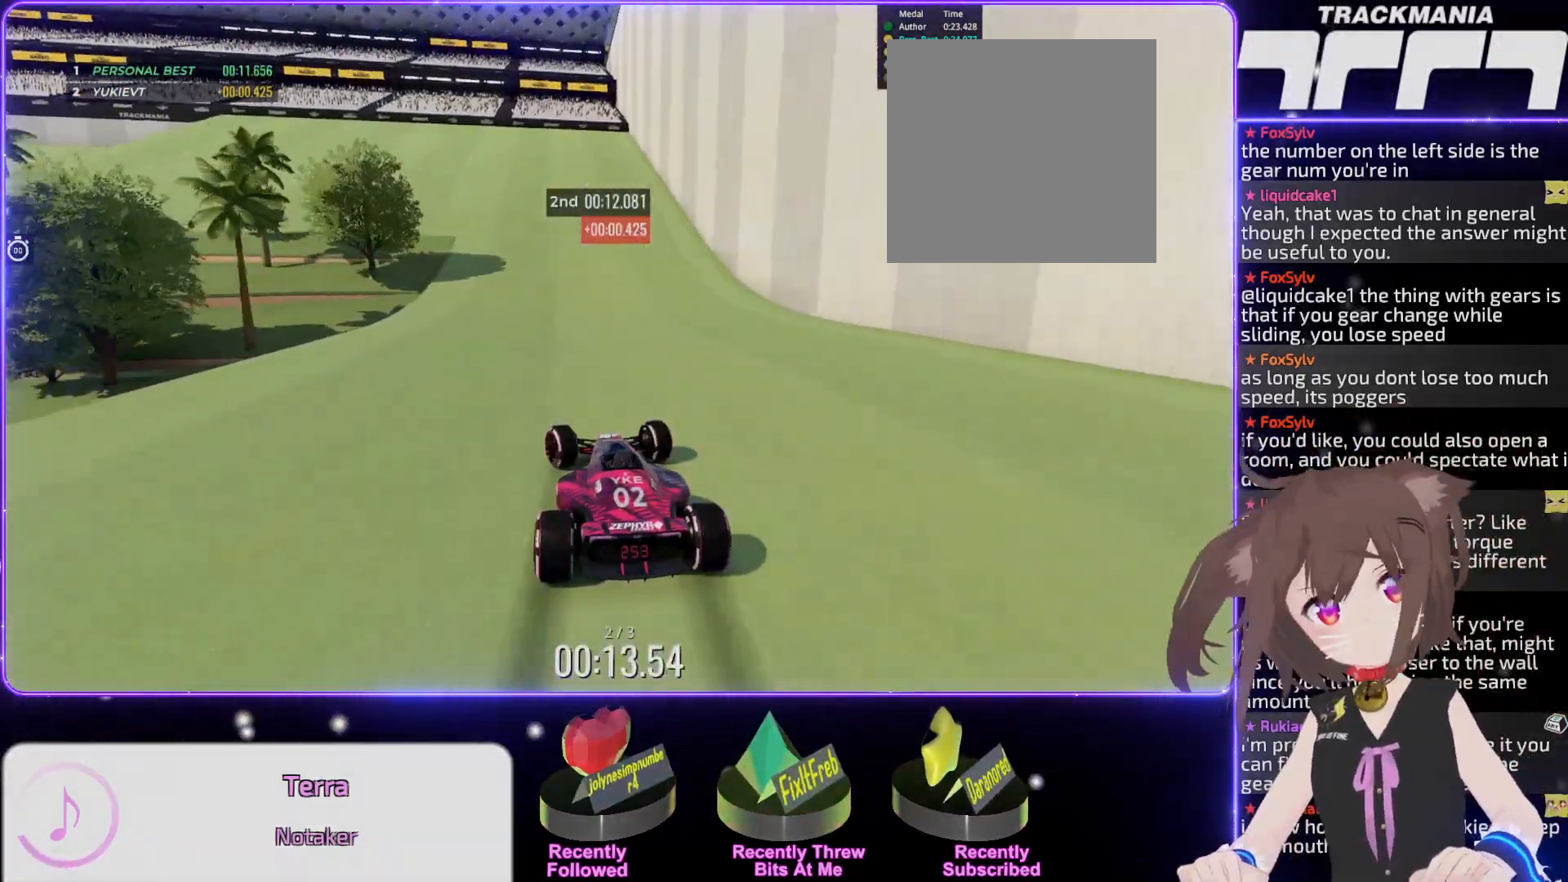
{"keys": ["left", "up"], "events": [[33, "left", "up"], [150, "left", "down"]]}
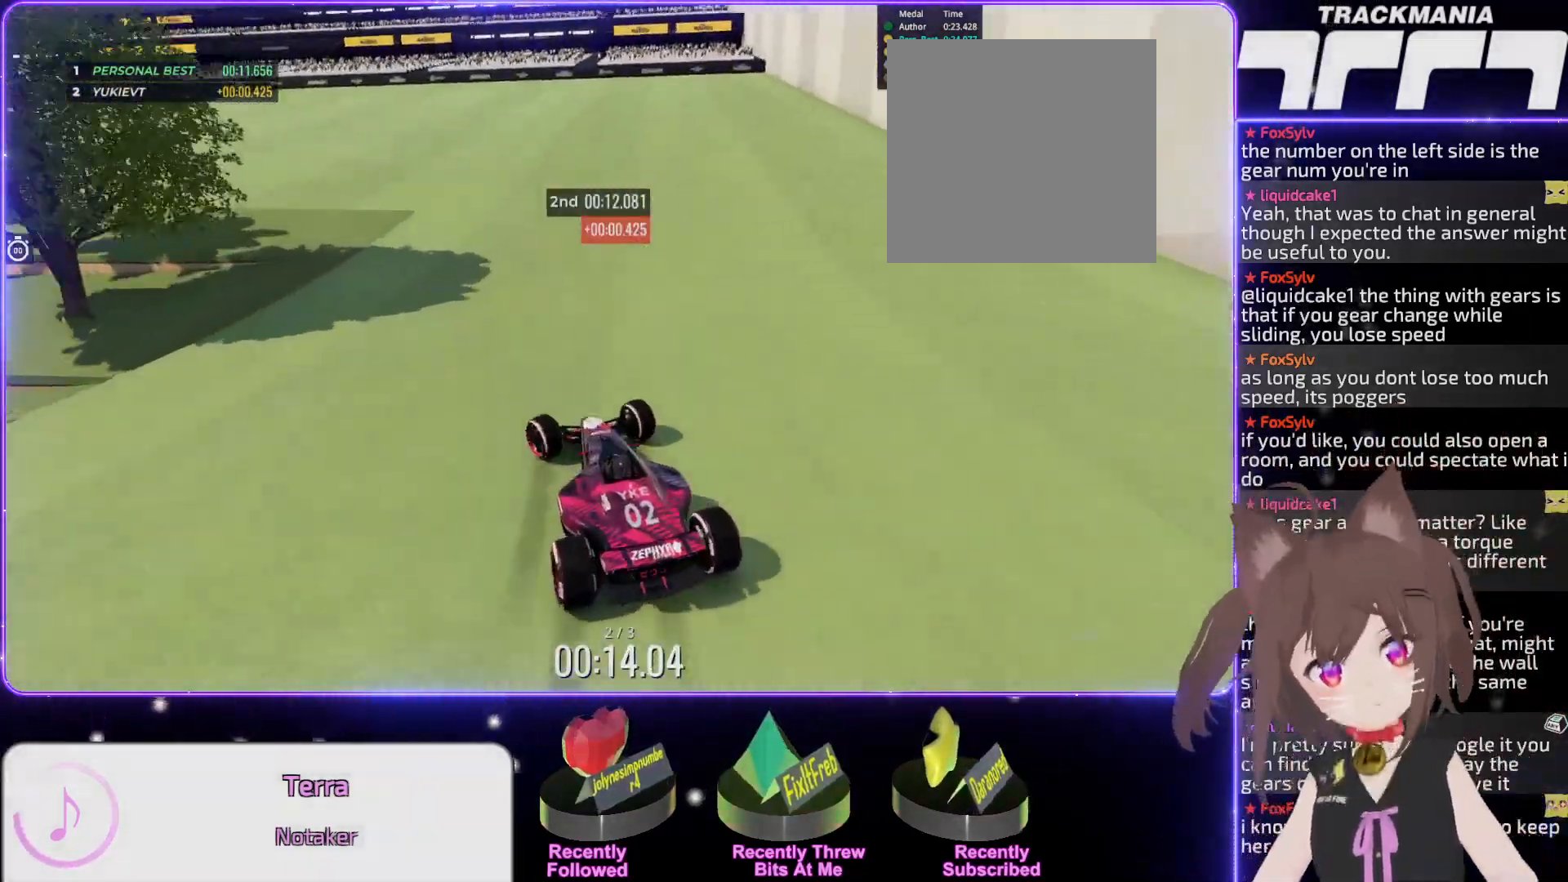
{"keys": ["left", "up"], "events": []}